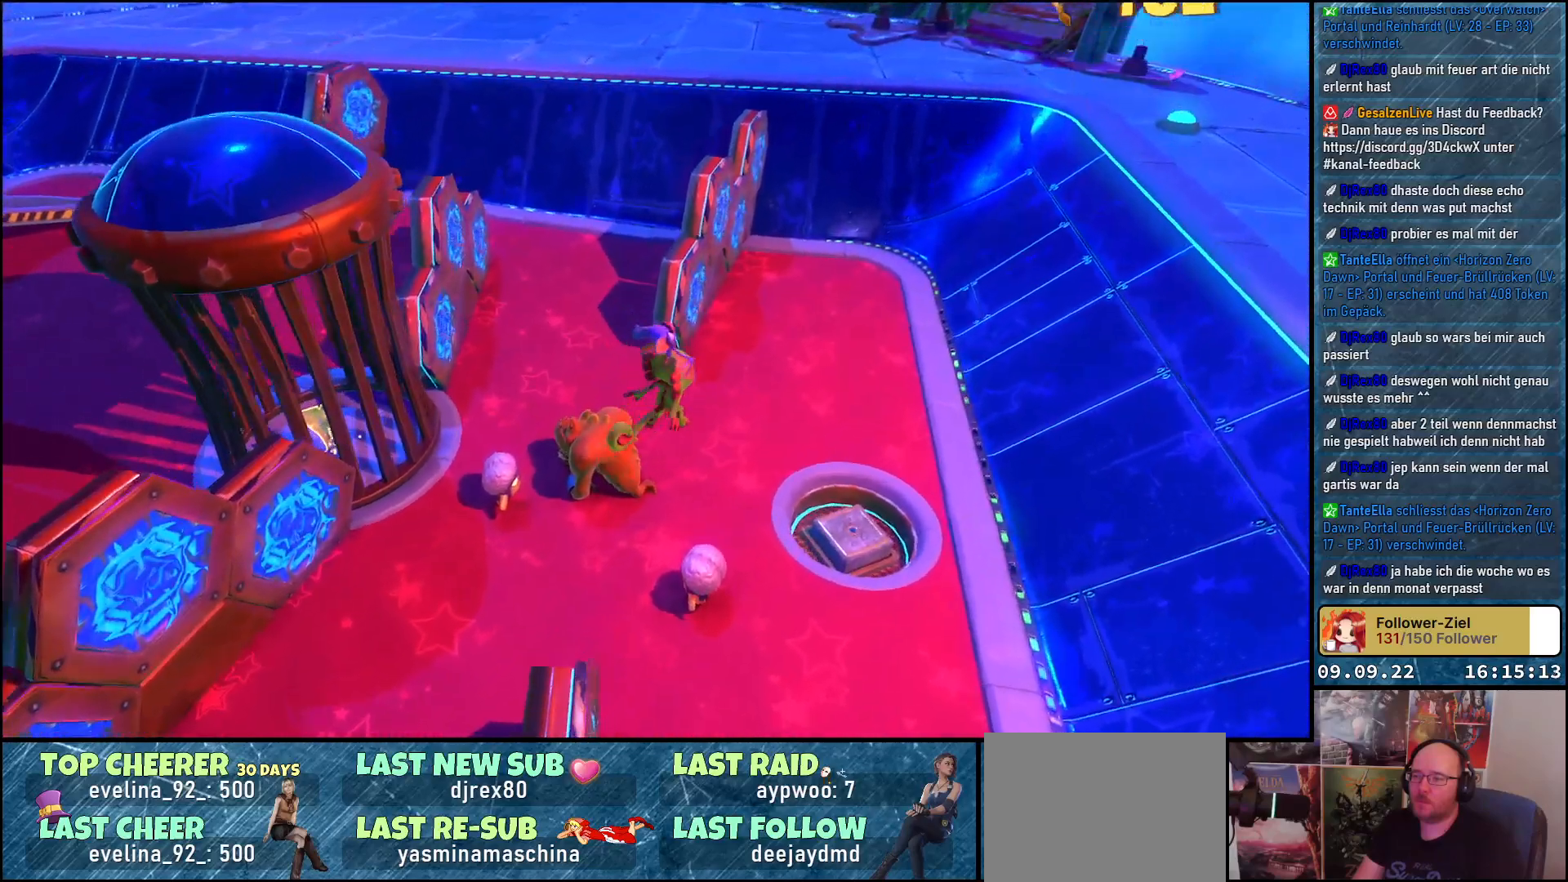
Gameplay with a controller (Xbox layout); each line is a JSON object with the inputs held at the frame after it. "events" lists button and stick changes between this image and that frame as [ms after this image, input, new state], when the widget could be followed in between. Not read: R3.
{"buttons": [], "left_stick": "up-left", "right_stick": "center", "events": [[100, "left_stick", "up"], [183, "X", "down"], [200, "left_stick", "up-left"], [283, "X", "up"], [300, "X", "down"], [333, "X", "up"]]}
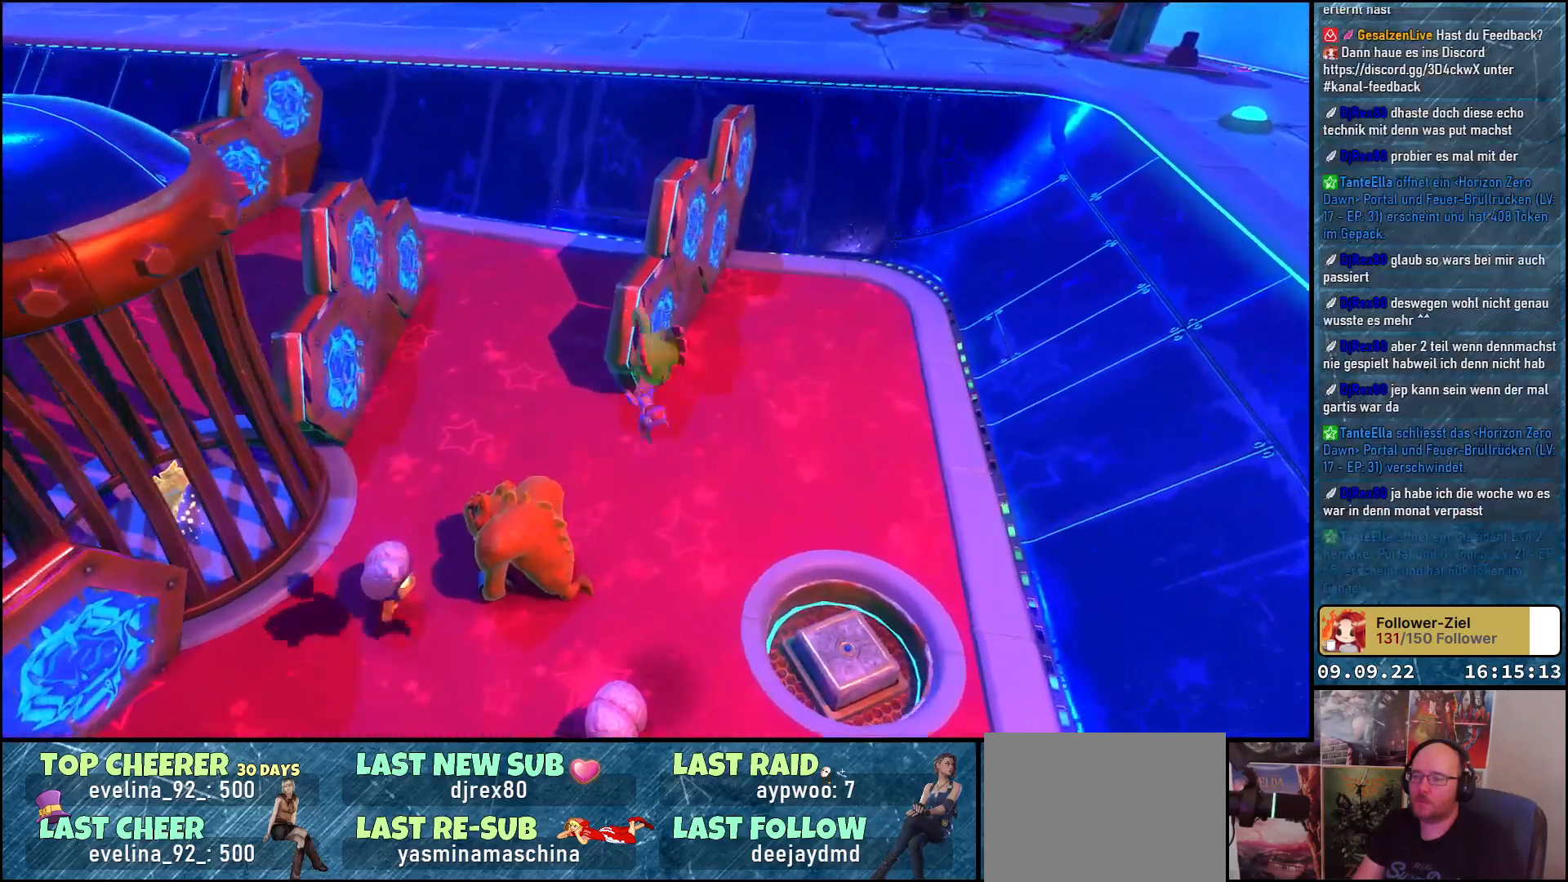
{"buttons": [], "left_stick": "left", "right_stick": "center", "events": [[83, "right_stick", "left"], [100, "left_stick", "down-left"], [250, "right_stick", "up-left"], [450, "right_stick", "center"], [467, "left_stick", "left"]]}
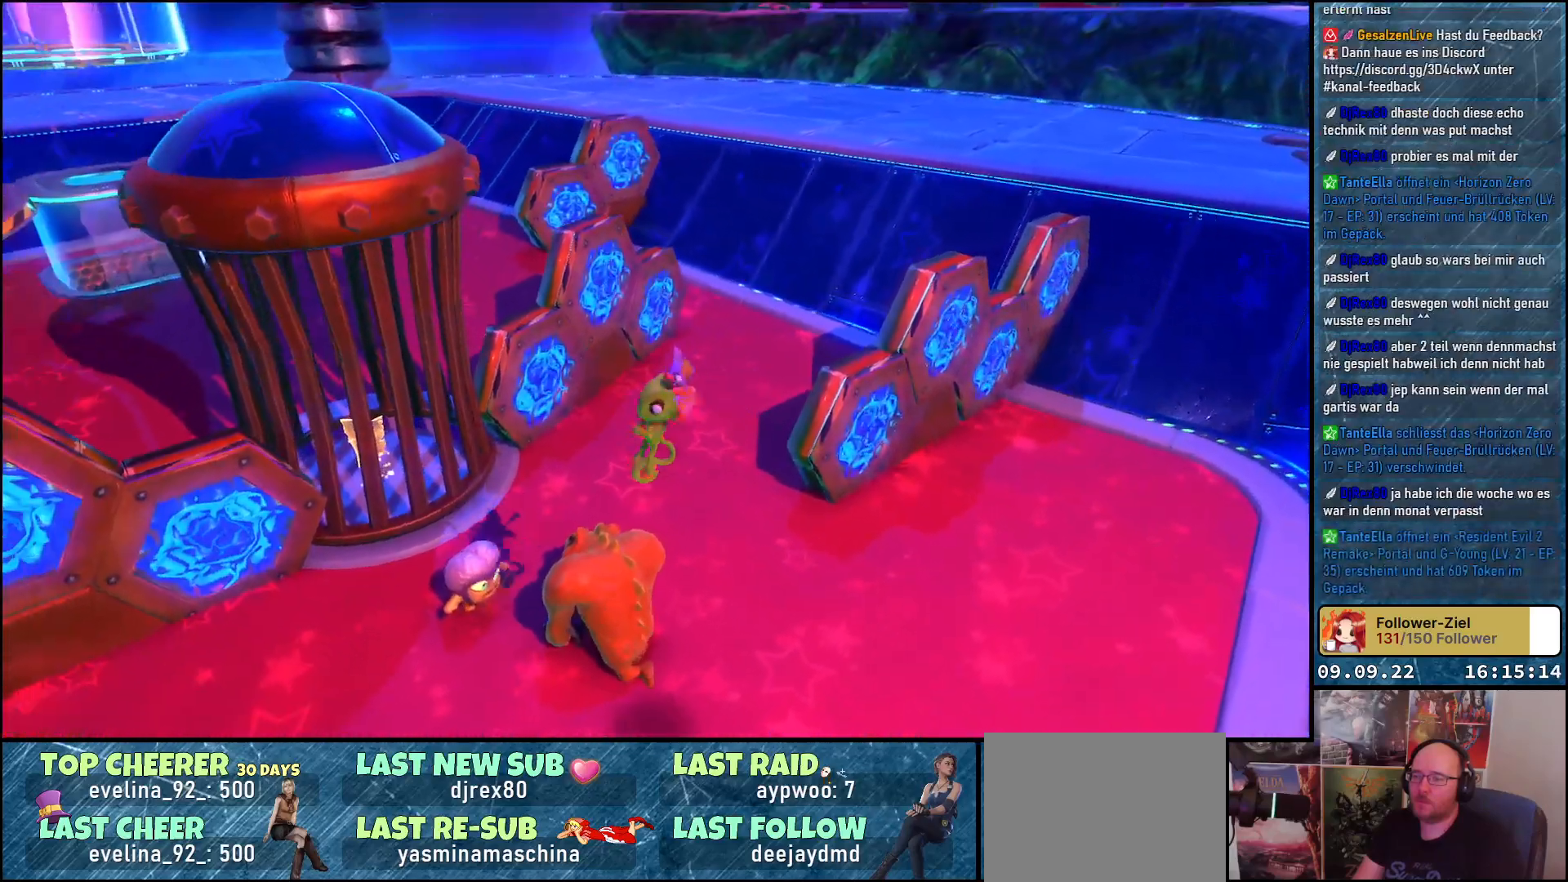
{"buttons": [], "left_stick": "center", "right_stick": "center", "events": [[17, "left_stick", "up-left"], [150, "L2", "down"], [300, "left_stick", "center"], [350, "L2", "up"]]}
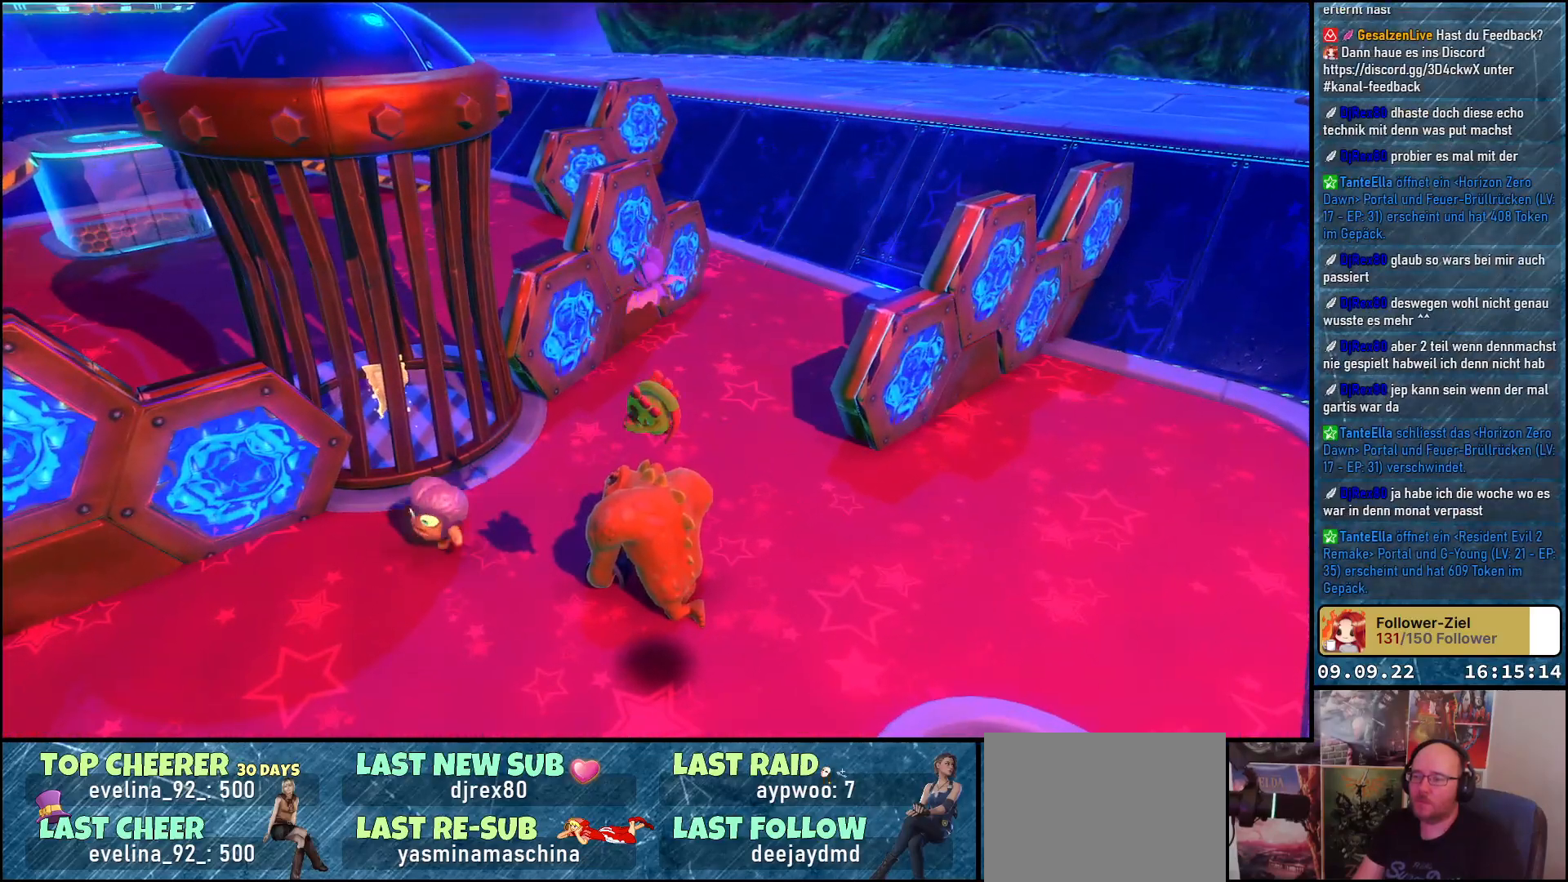
{"buttons": [], "left_stick": "center", "right_stick": "up-left", "events": [[117, "right_stick", "down"], [150, "left_stick", "up"], [300, "right_stick", "center"], [317, "left_stick", "center"], [417, "right_stick", "up-left"]]}
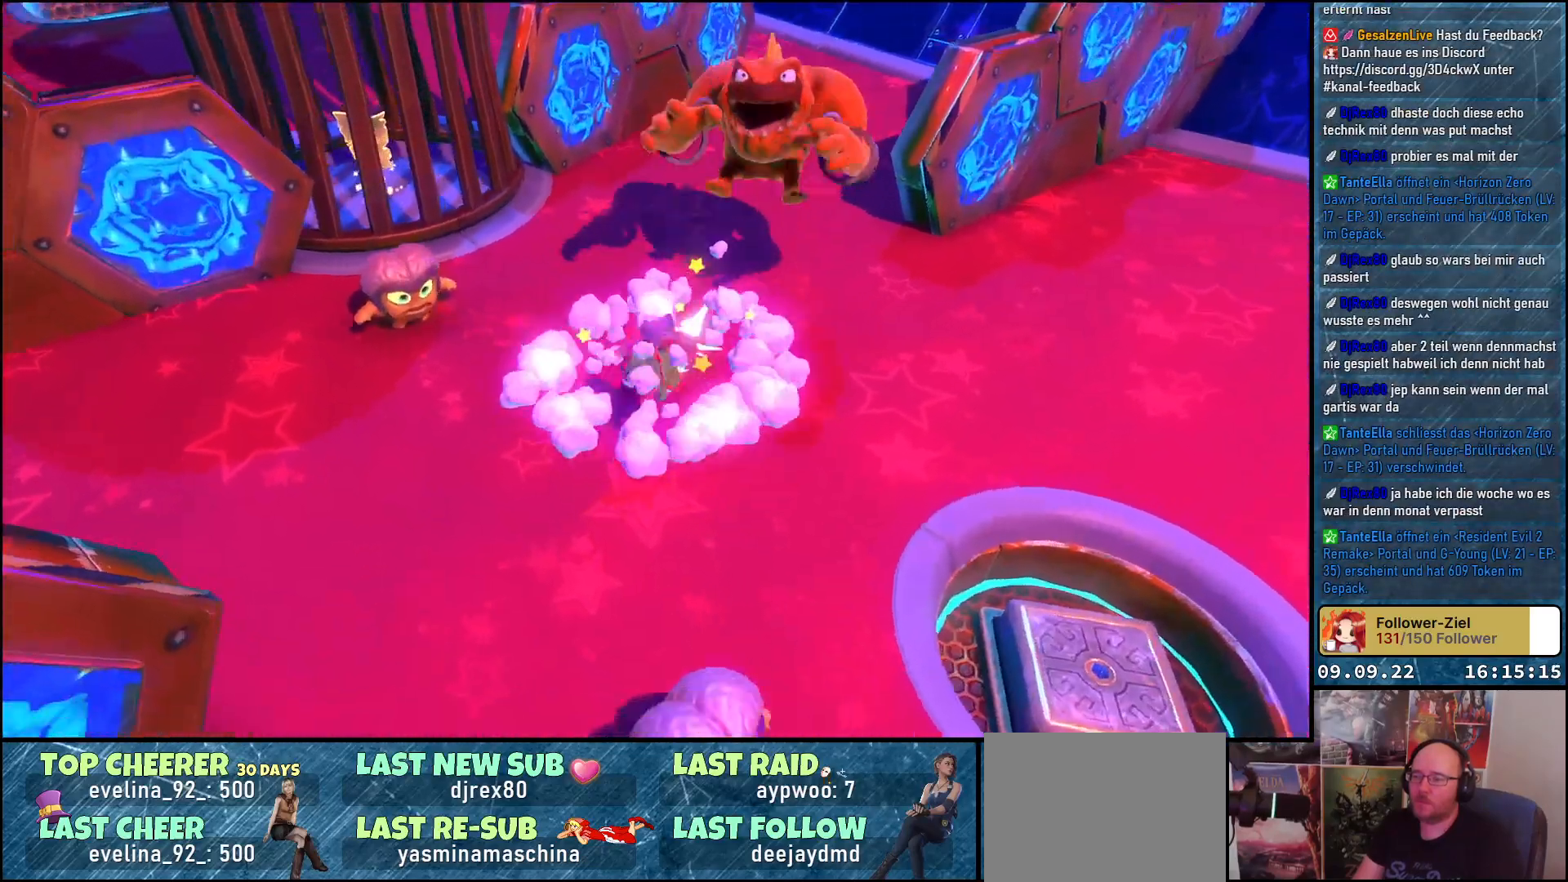
{"buttons": [], "left_stick": "down-left", "right_stick": "center", "events": [[67, "left_stick", "down"], [250, "right_stick", "center"], [450, "left_stick", "down-left"]]}
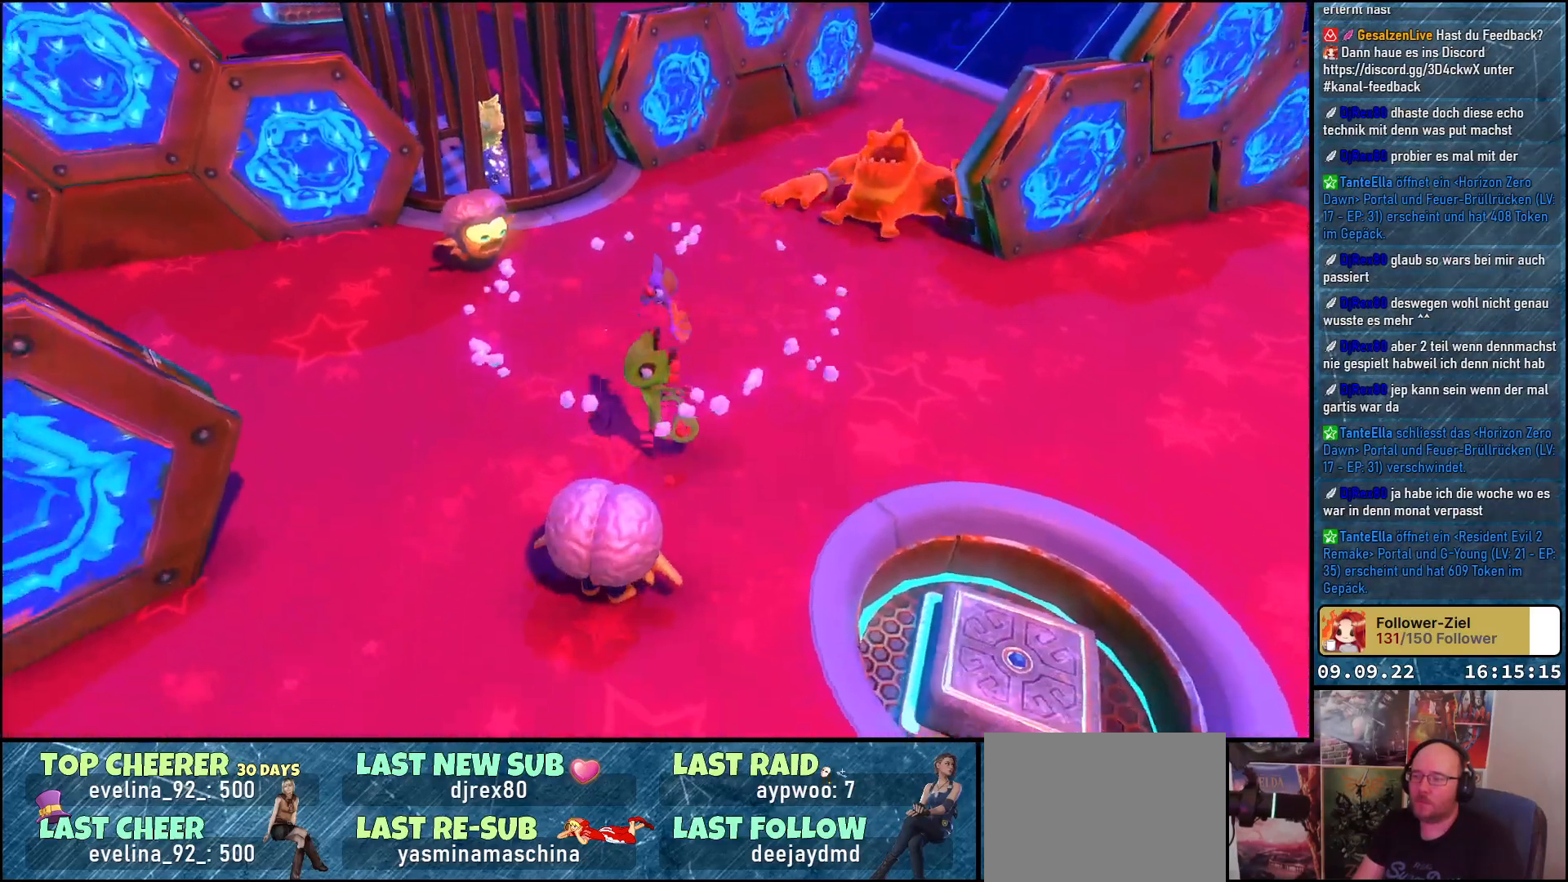
{"buttons": [], "left_stick": "down", "right_stick": "center", "events": [[17, "left_stick", "left"], [183, "X", "down"], [217, "left_stick", "down"], [300, "X", "up"]]}
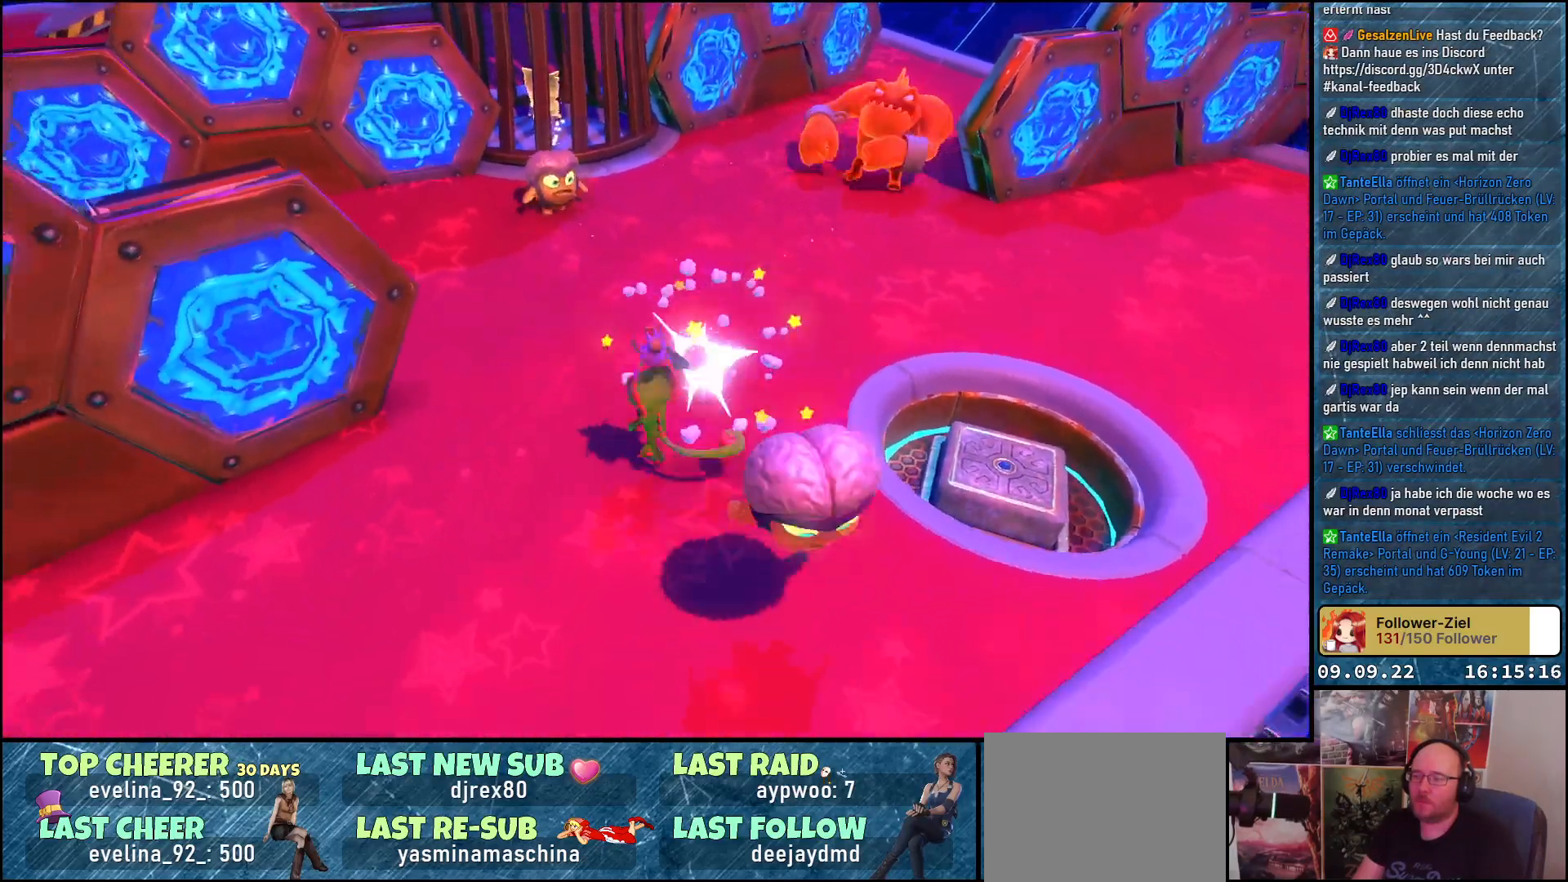
{"buttons": [], "left_stick": "down", "right_stick": "center", "events": [[150, "left_stick", "down-right"], [433, "left_stick", "down"]]}
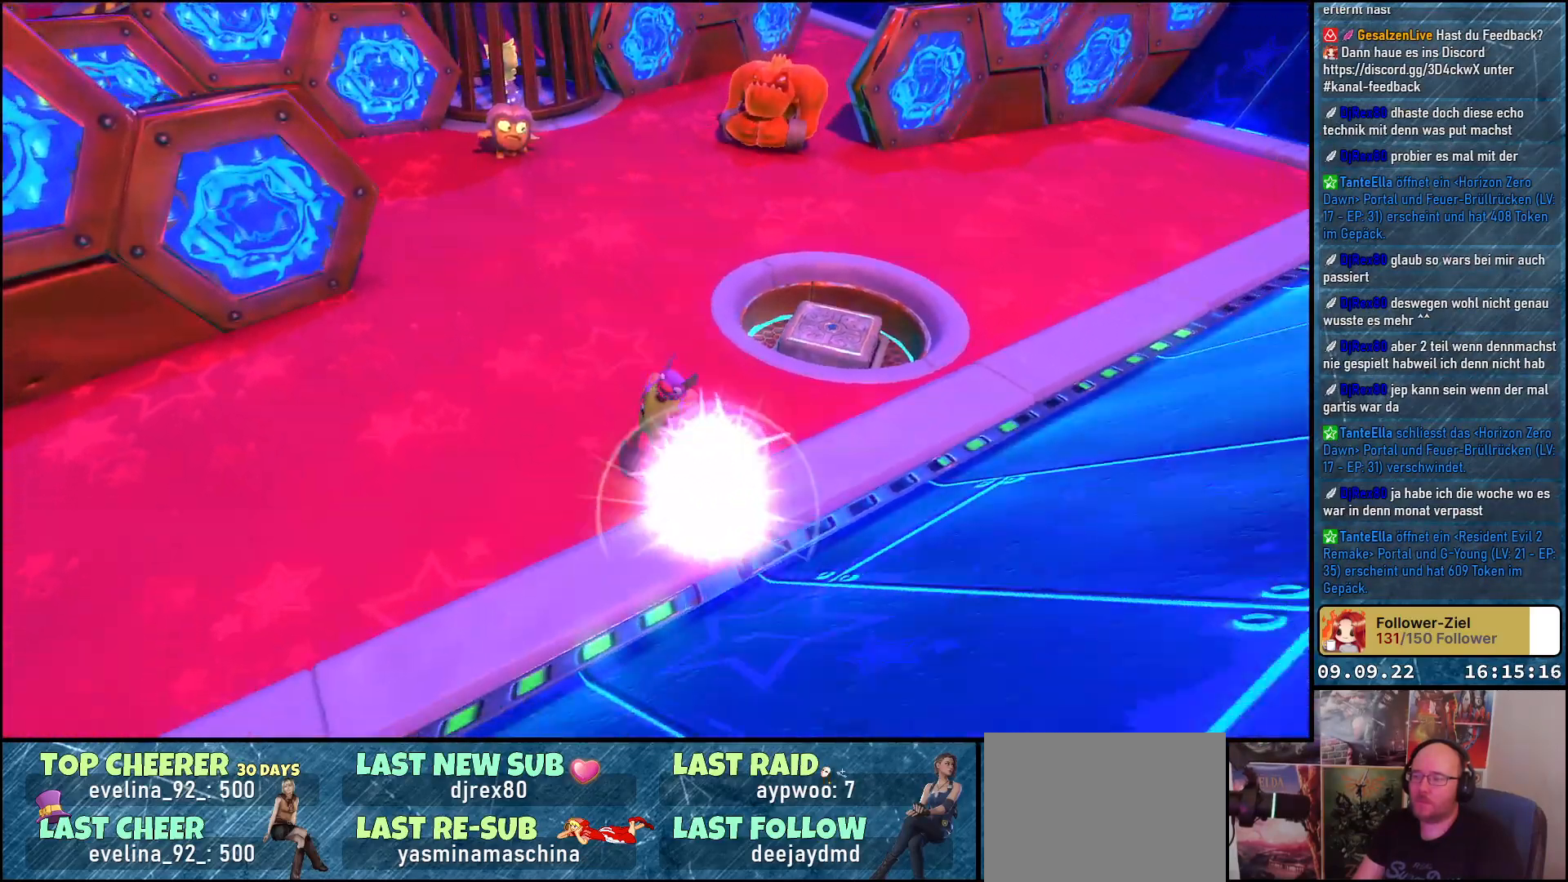
{"buttons": [], "left_stick": "down-left", "right_stick": "center", "events": [[217, "left_stick", "down-left"]]}
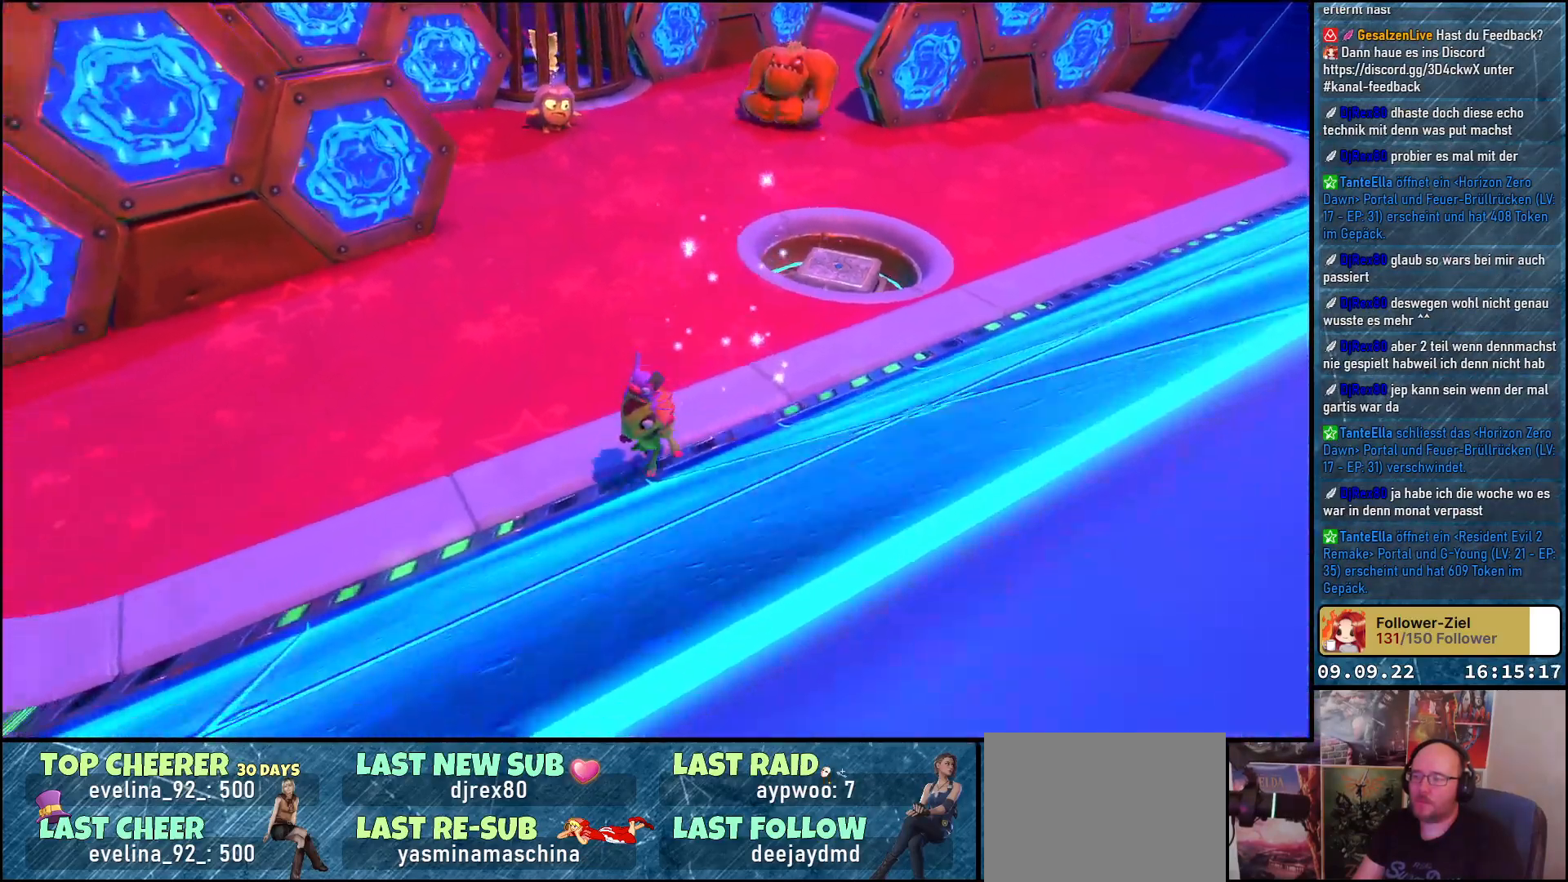
{"buttons": [], "left_stick": "left", "right_stick": "center", "events": [[50, "left_stick", "center"], [167, "left_stick", "up-right"], [317, "Y", "down"], [400, "Y", "up"], [400, "left_stick", "center"], [500, "left_stick", "left"]]}
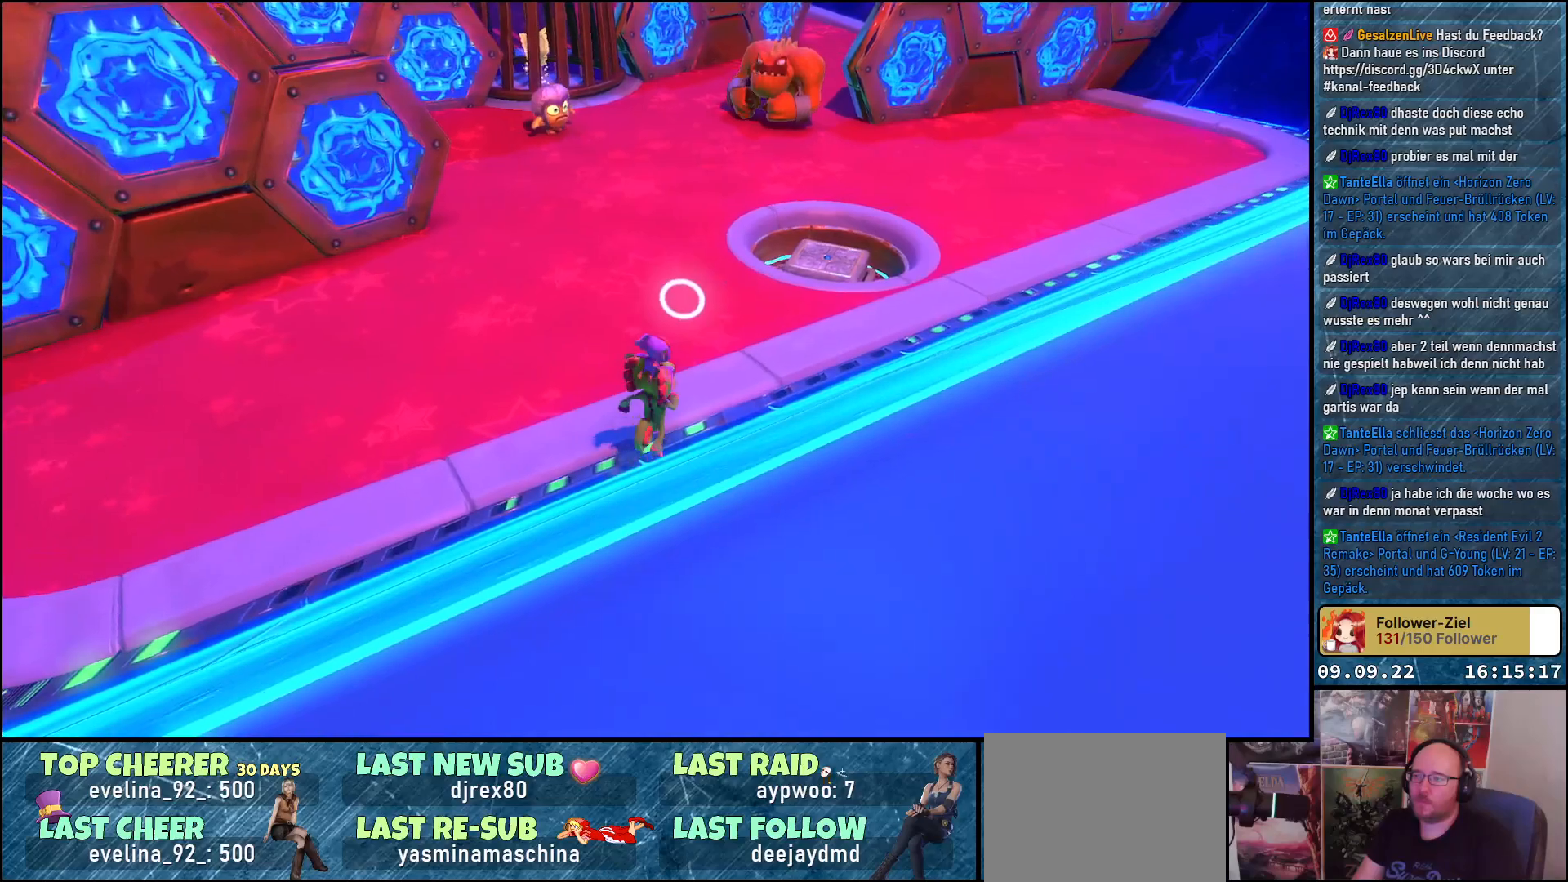
{"buttons": [], "left_stick": "up-left", "right_stick": "center", "events": [[67, "left_stick", "up-left"], [183, "right_stick", "up"], [333, "right_stick", "center"]]}
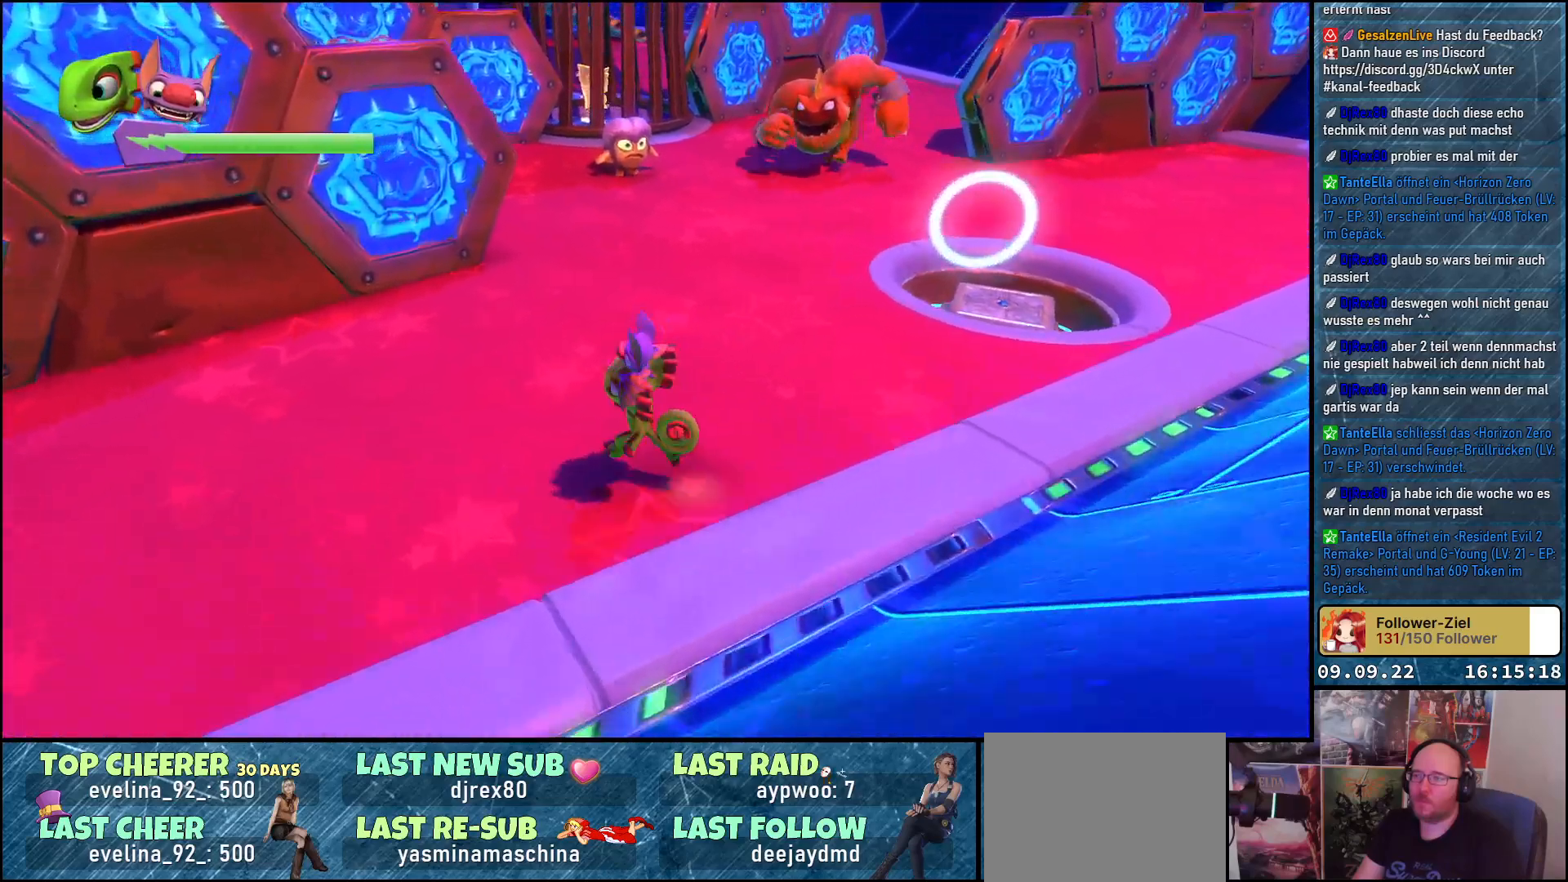
{"buttons": [], "left_stick": "center", "right_stick": "center", "events": [[17, "left_stick", "center"], [100, "left_stick", "up-right"], [267, "Y", "down"], [317, "left_stick", "center"], [483, "Y", "up"]]}
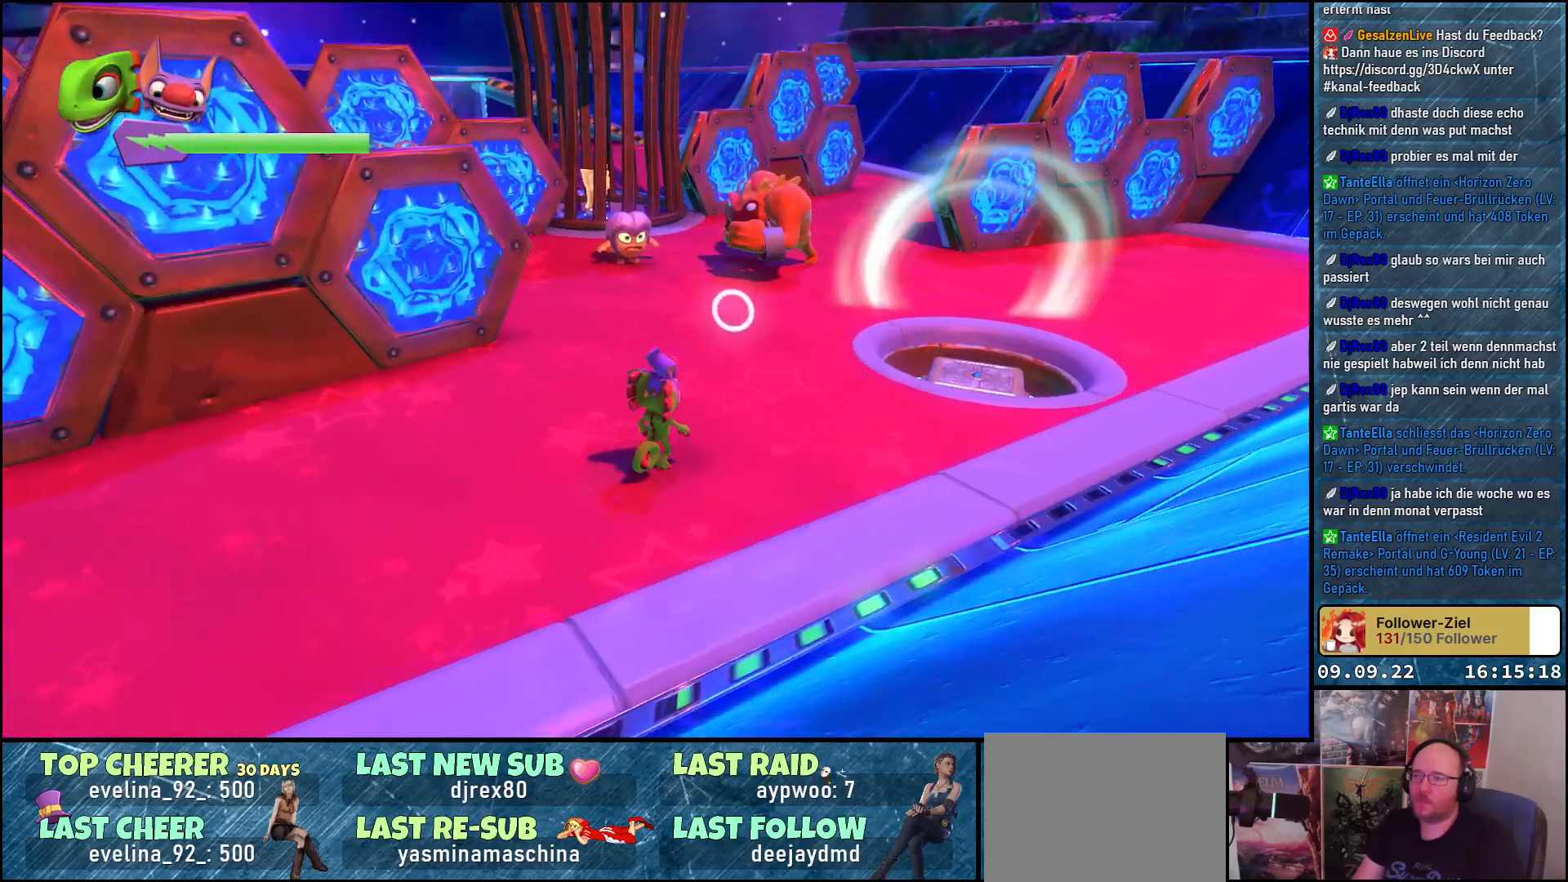
{"buttons": [], "left_stick": "center", "right_stick": "center", "events": [[33, "left_stick", "up"], [167, "Y", "down"], [217, "left_stick", "center"], [267, "Y", "up"], [367, "Y", "down"], [433, "Y", "up"]]}
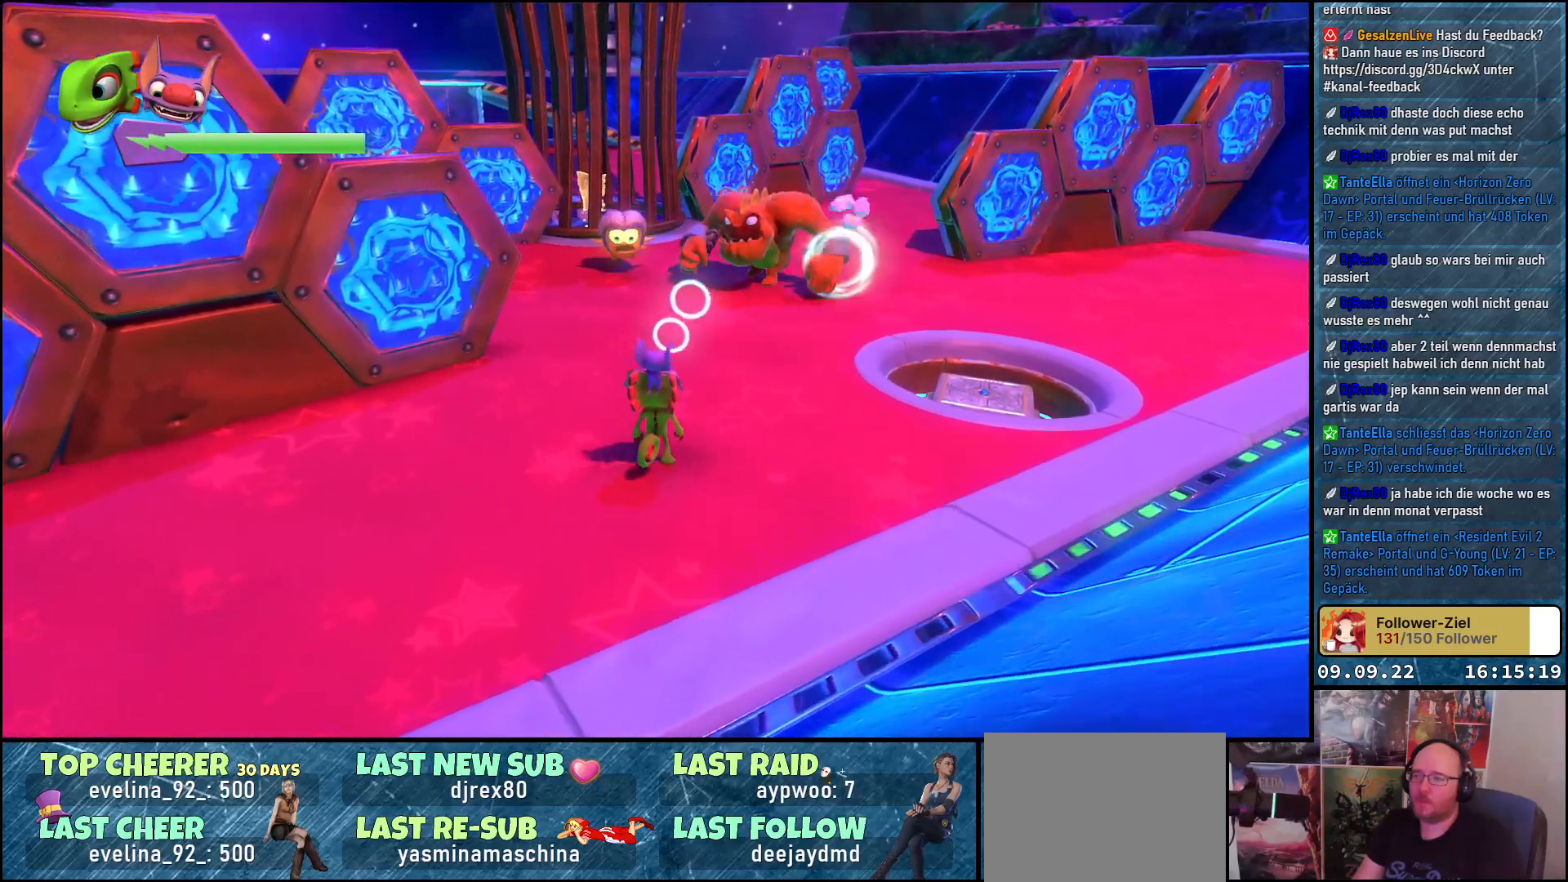
{"buttons": [], "left_stick": "down-left", "right_stick": "center", "events": [[33, "Y", "down"], [100, "Y", "up"], [417, "left_stick", "down-left"]]}
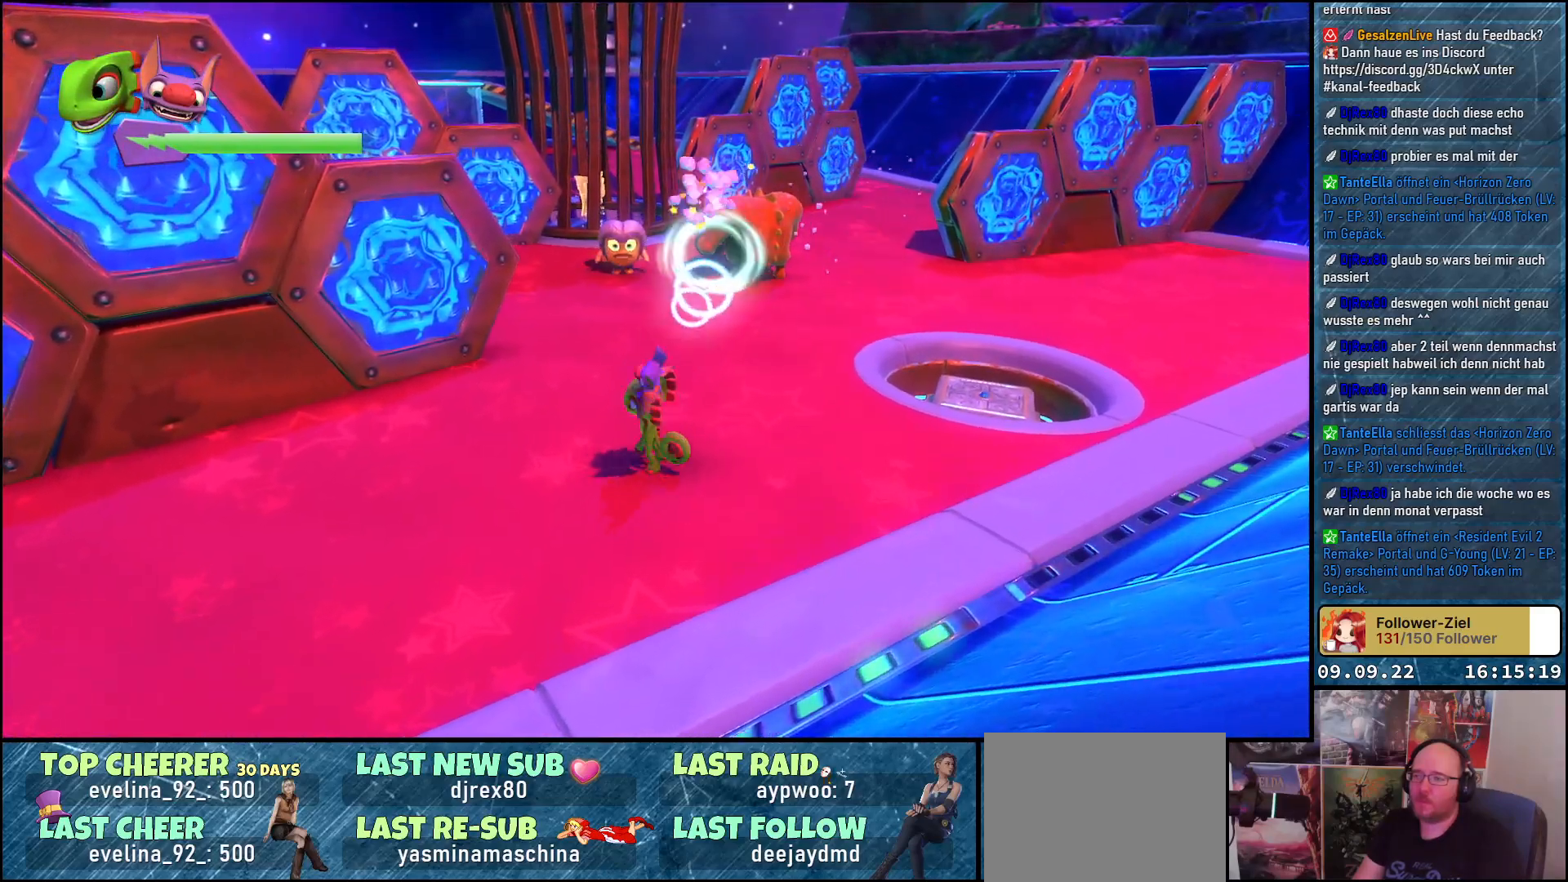
{"buttons": [], "left_stick": "up", "right_stick": "center", "events": [[133, "left_stick", "center"], [167, "right_stick", "right"], [217, "left_stick", "up"], [333, "right_stick", "center"]]}
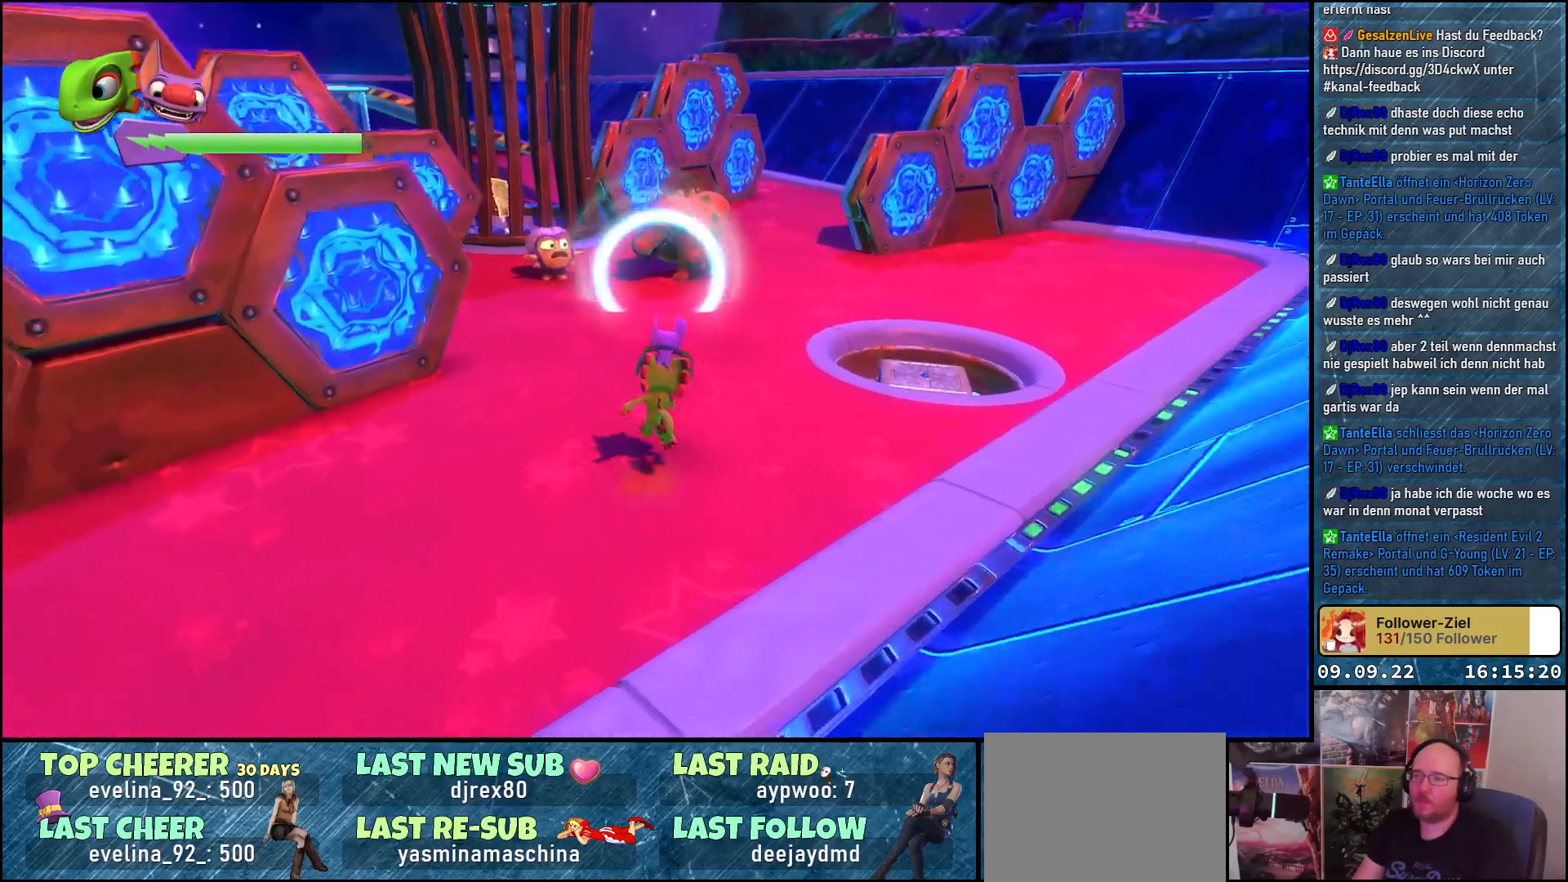
{"buttons": ["Y"], "left_stick": "up", "right_stick": "center", "events": [[283, "Y", "down"], [383, "Y", "up"], [483, "Y", "down"]]}
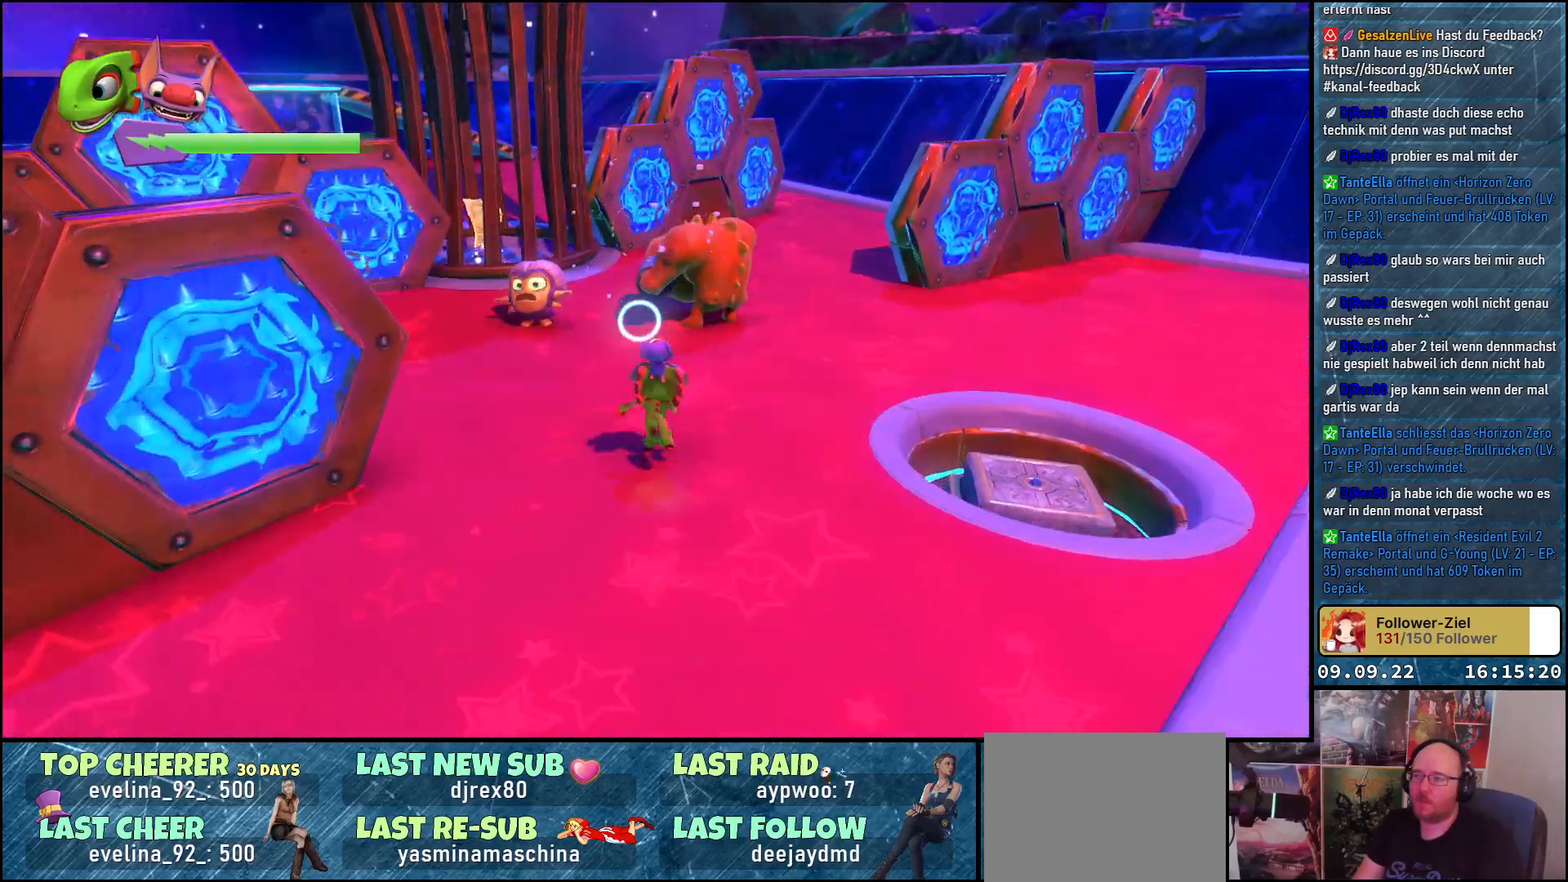
{"buttons": ["A"], "left_stick": "up", "right_stick": "center", "events": [[67, "Y", "up"], [267, "A", "down"]]}
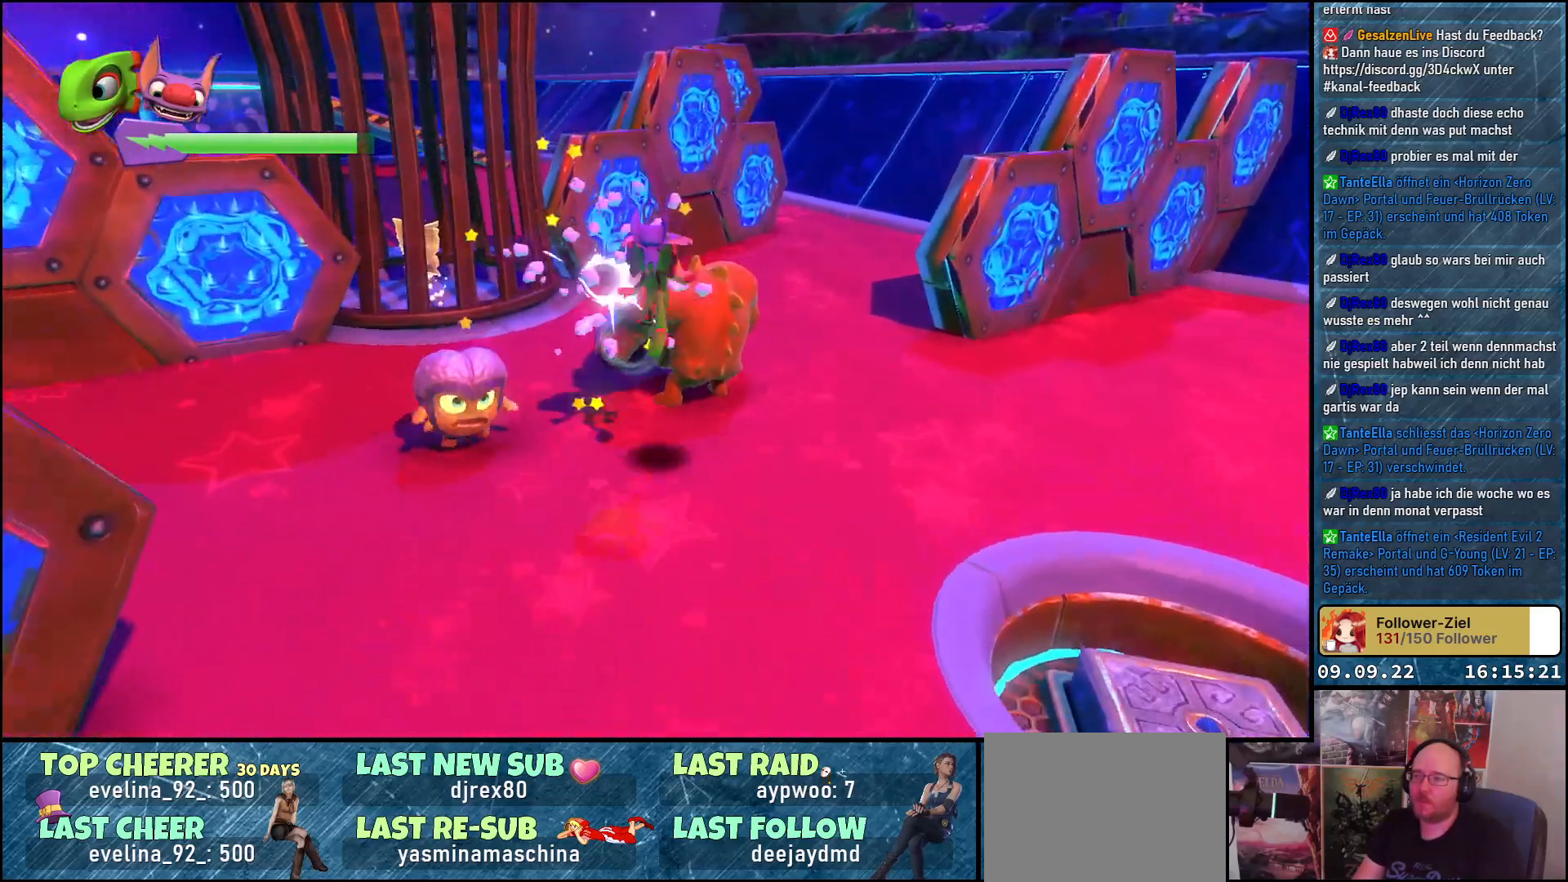
{"buttons": [], "left_stick": "center", "right_stick": "center", "events": [[50, "A", "up"], [100, "A", "down"], [183, "left_stick", "center"], [217, "L2", "down"], [250, "A", "up"], [400, "L2", "up"]]}
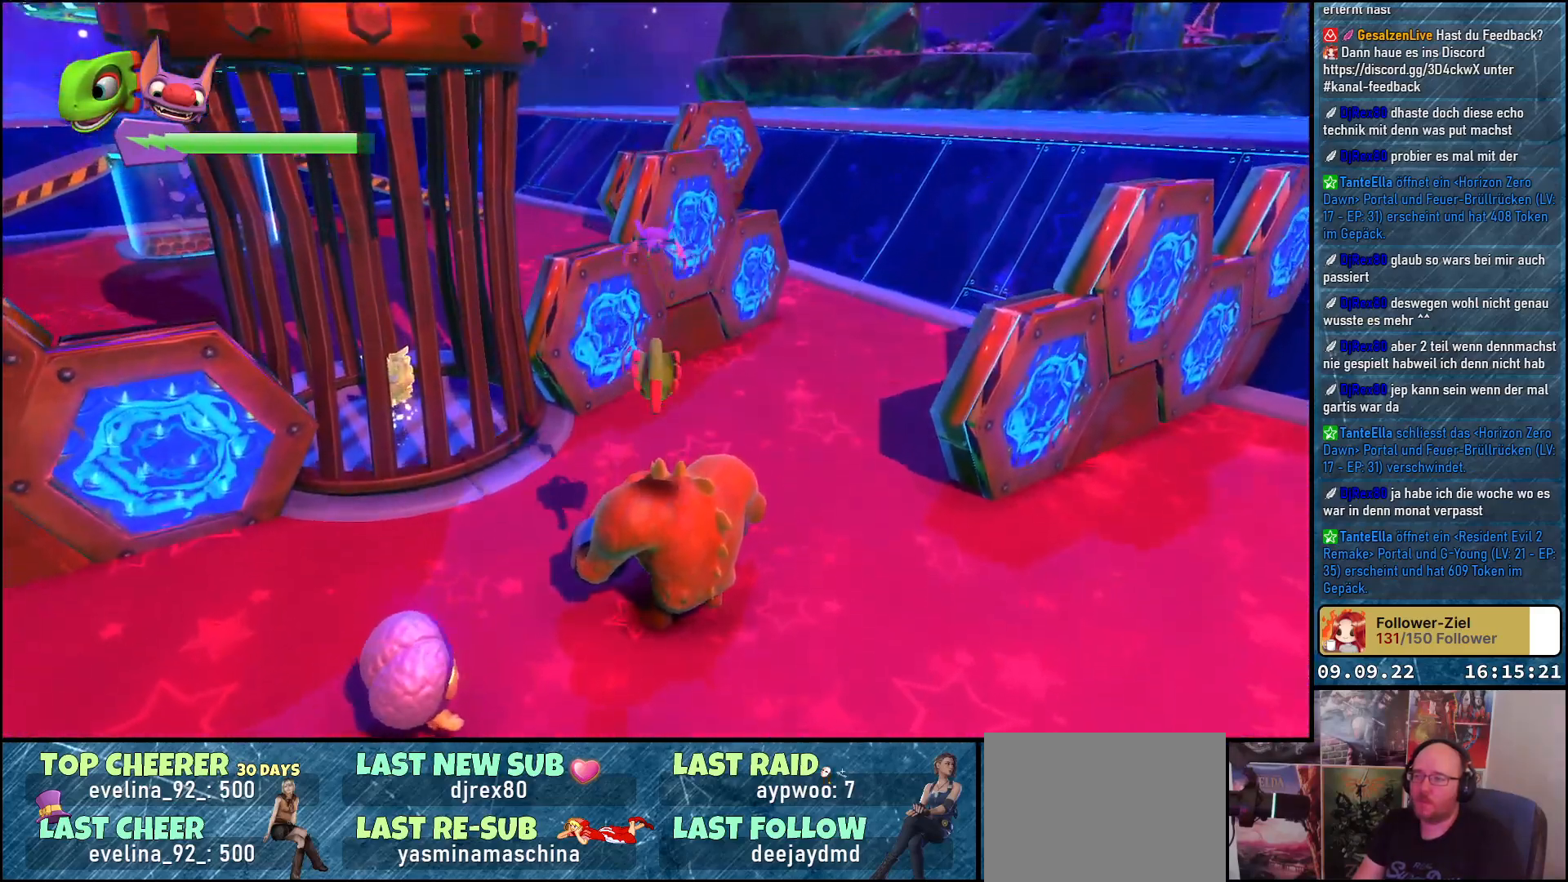
{"buttons": [], "left_stick": "center", "right_stick": "left", "events": [[167, "right_stick", "left"]]}
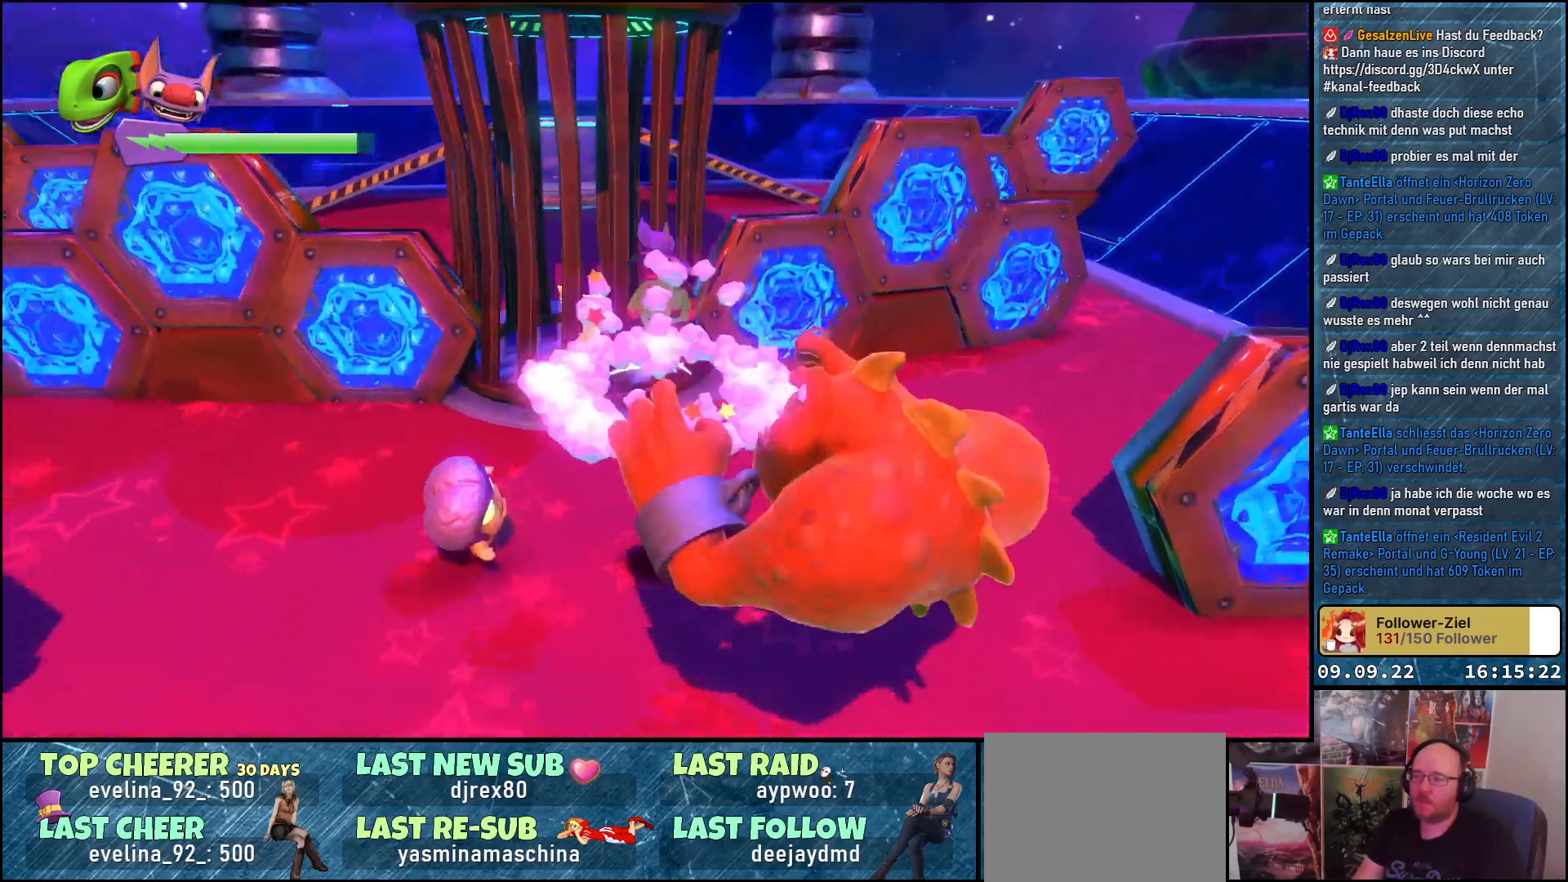
{"buttons": [], "left_stick": "down-left", "right_stick": "right", "events": [[17, "right_stick", "center"], [33, "left_stick", "down-left"], [400, "right_stick", "right"]]}
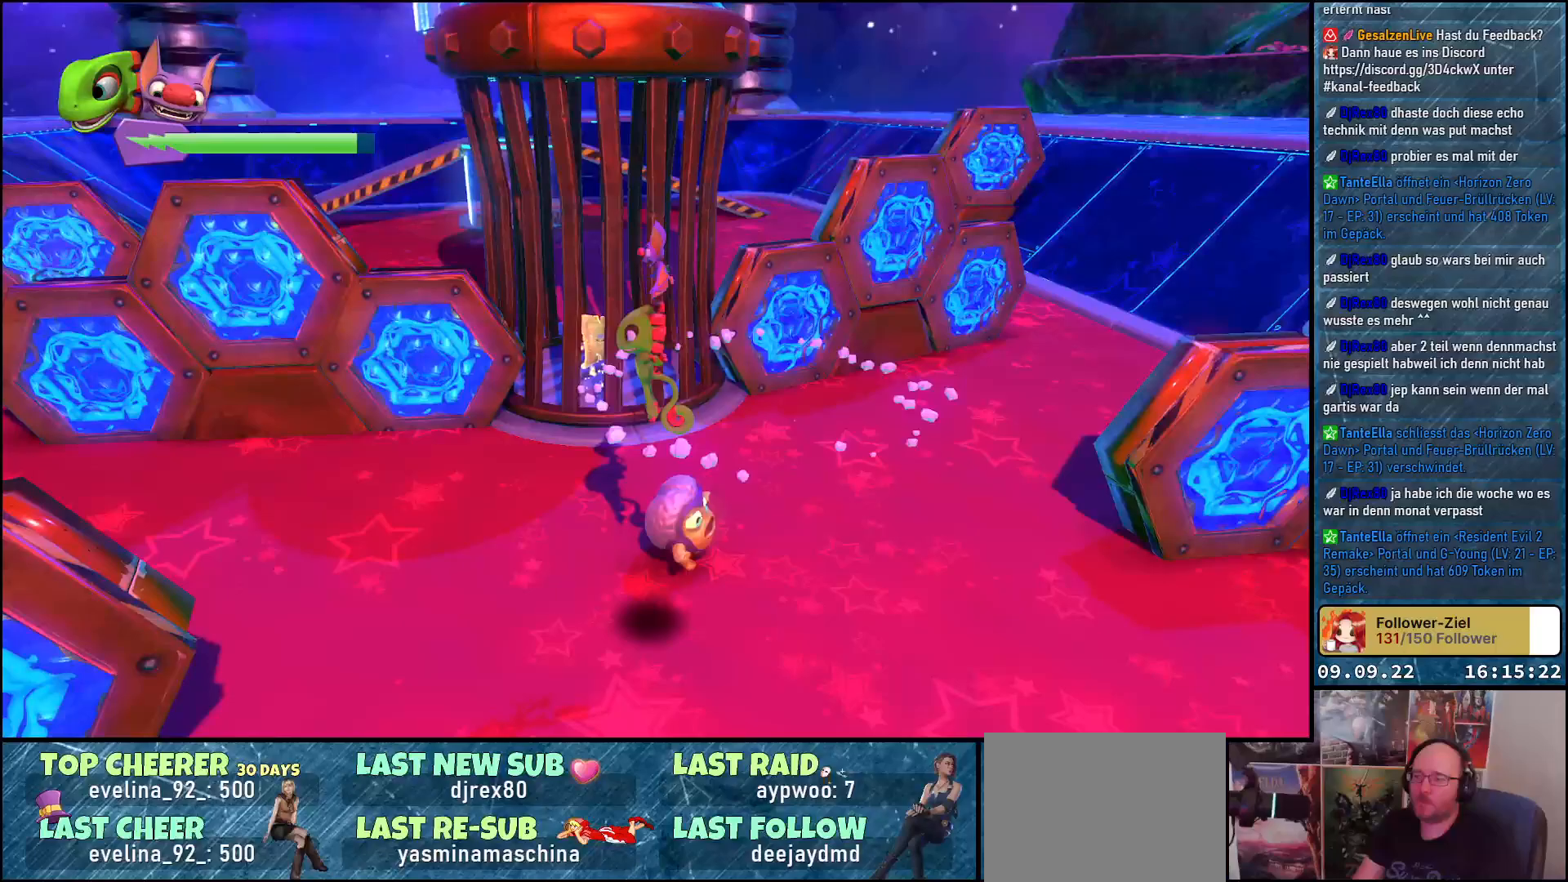
{"buttons": [], "left_stick": "left", "right_stick": "right", "events": [[100, "left_stick", "left"]]}
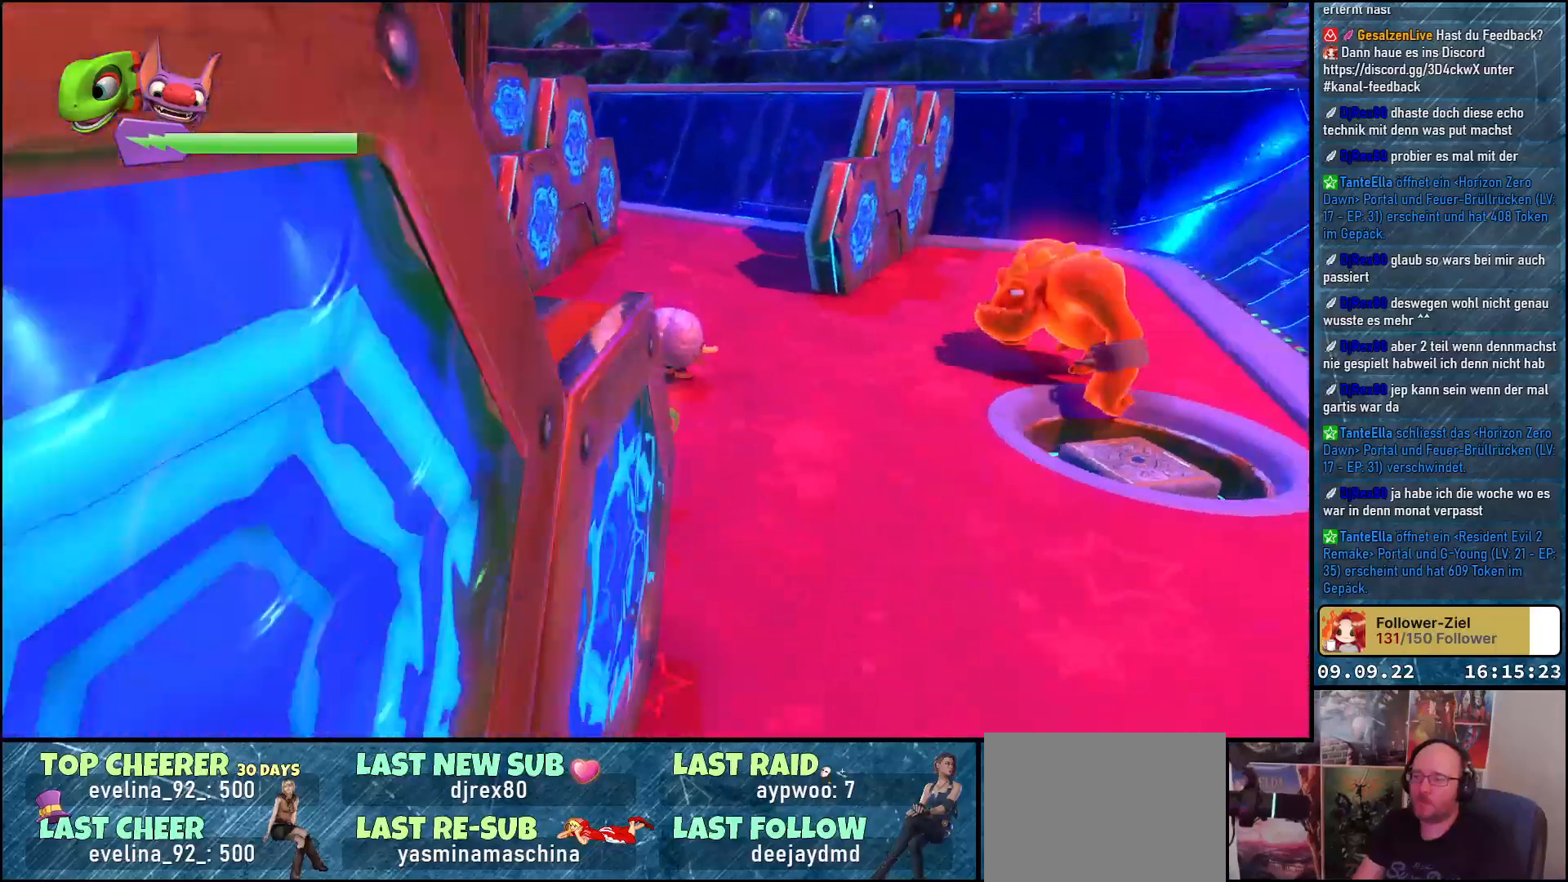
{"buttons": [], "left_stick": "down-left", "right_stick": "right", "events": [[83, "left_stick", "down-left"]]}
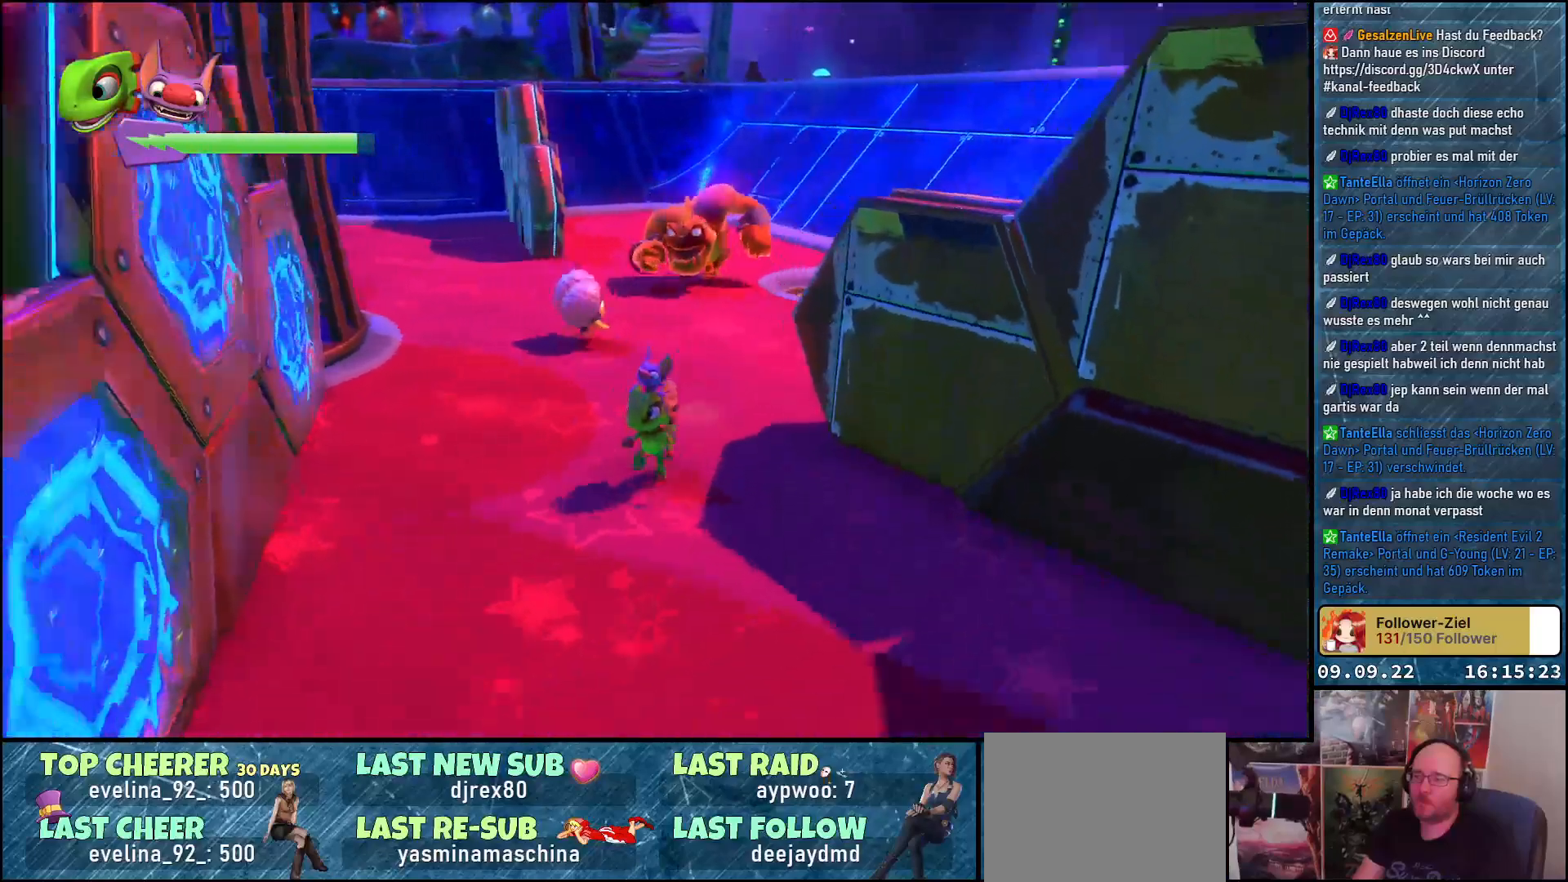
{"buttons": ["Y"], "left_stick": "up", "right_stick": "center", "events": [[133, "right_stick", "center"], [300, "left_stick", "up"], [450, "Y", "down"]]}
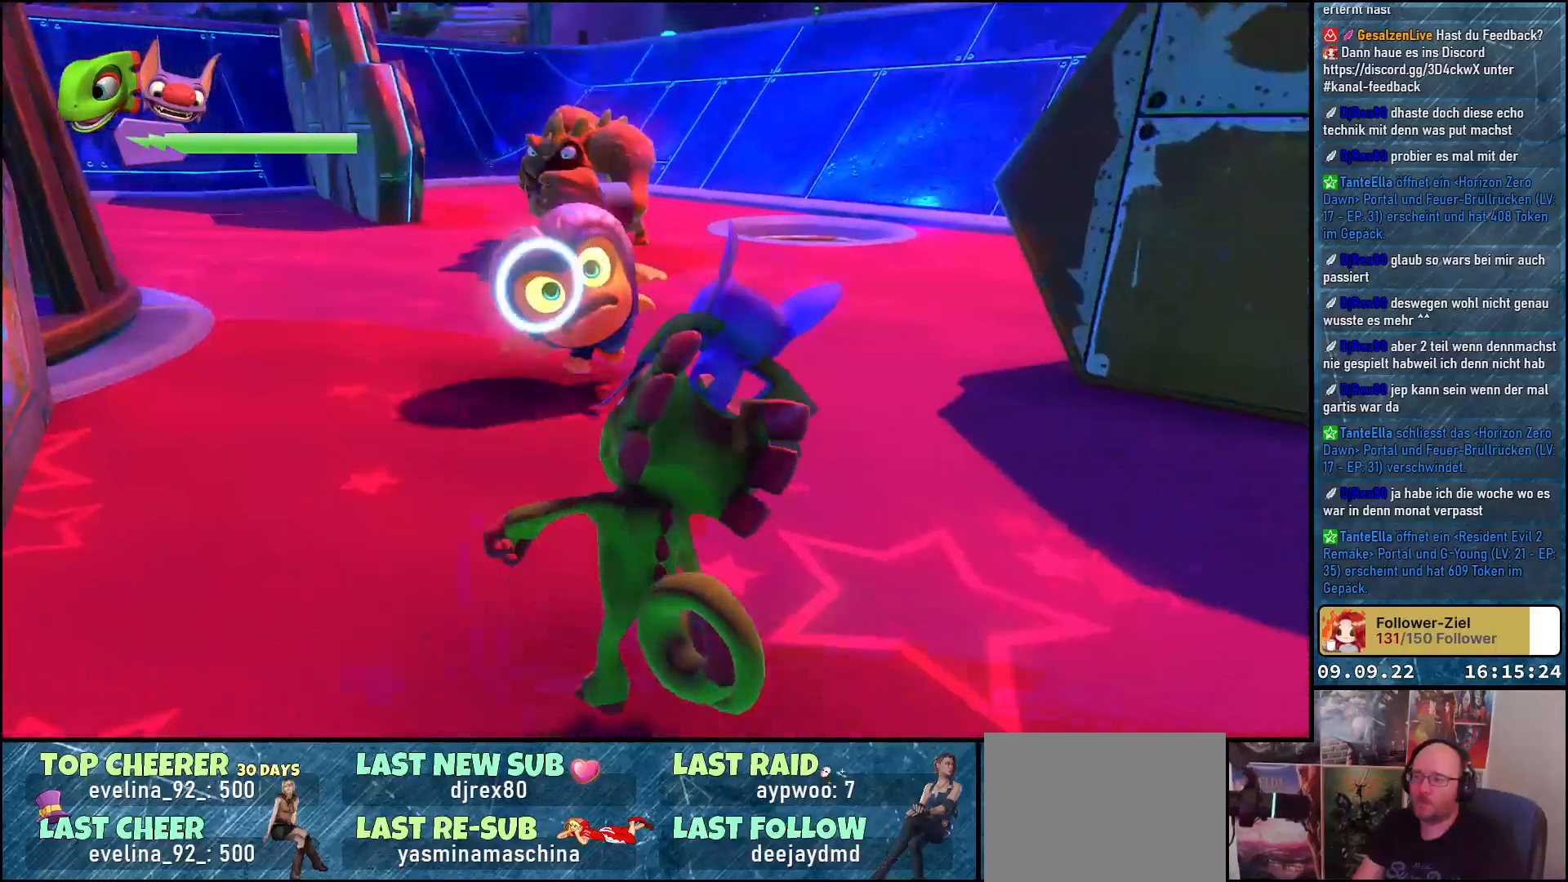
{"buttons": [], "left_stick": "center", "right_stick": "left", "events": [[17, "left_stick", "center"], [33, "Y", "up"], [133, "Y", "down"], [217, "Y", "up"], [467, "right_stick", "left"]]}
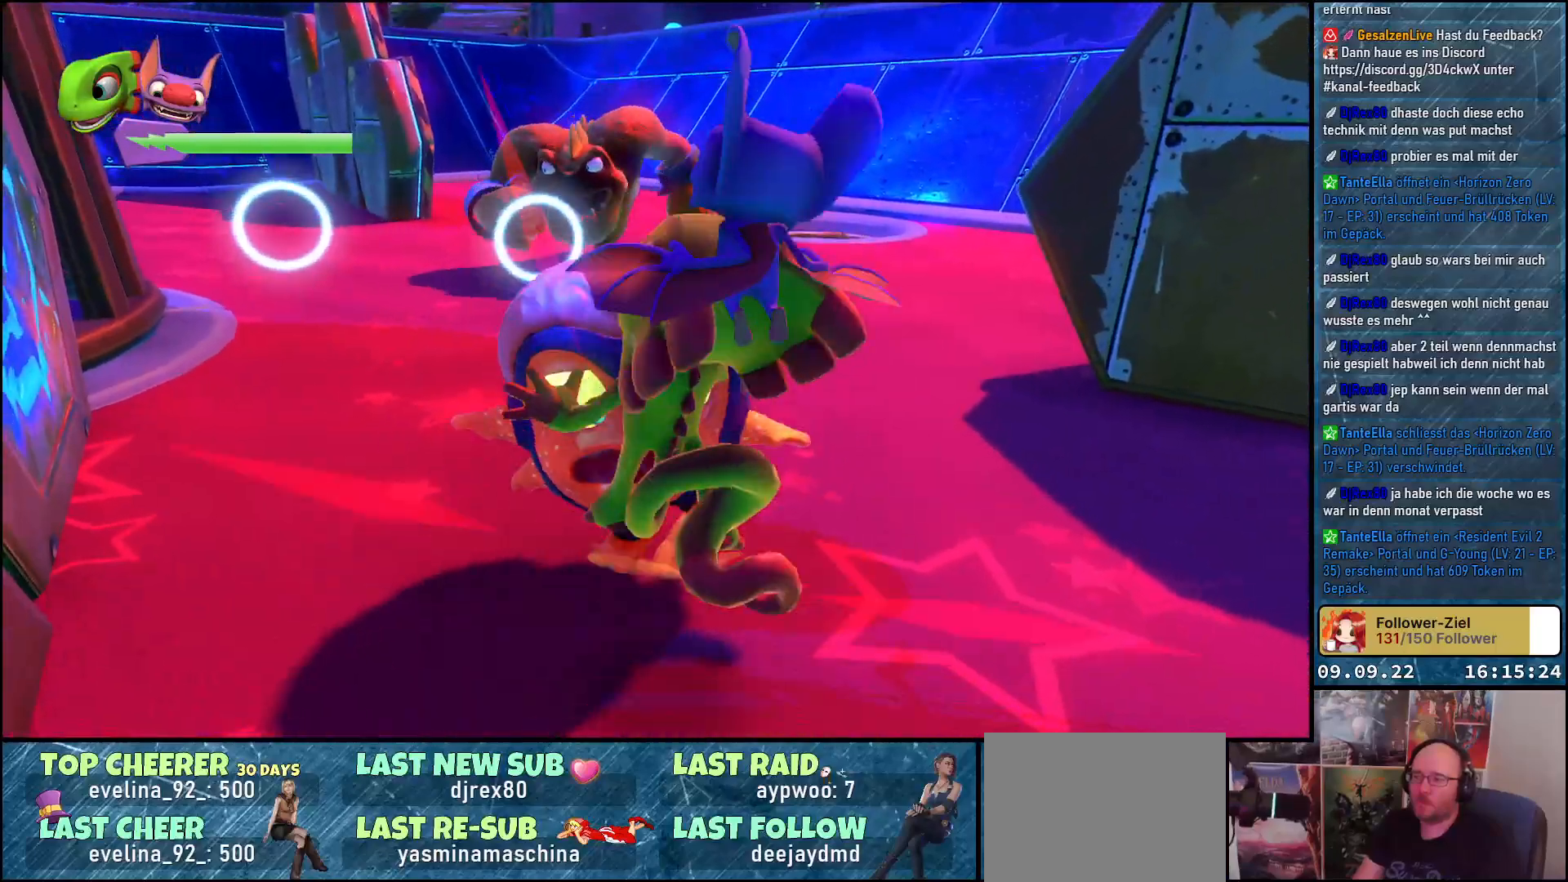
{"buttons": [], "left_stick": "up-right", "right_stick": "center", "events": [[50, "left_stick", "down"], [150, "right_stick", "center"], [483, "left_stick", "up-right"]]}
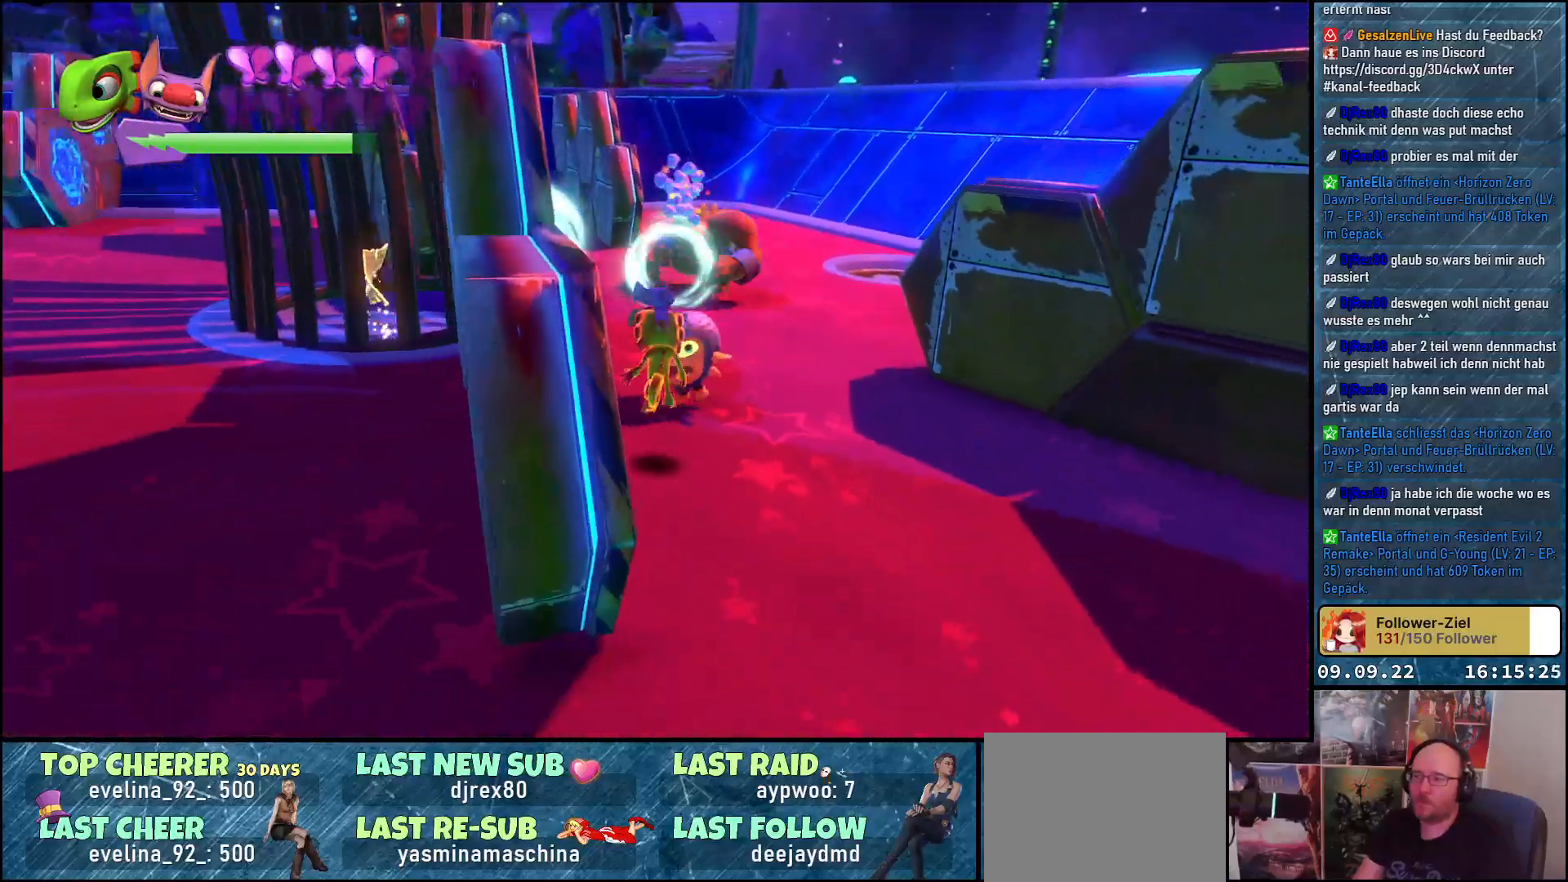
{"buttons": [], "left_stick": "up-right", "right_stick": "center", "events": [[217, "X", "down"], [317, "X", "up"], [400, "X", "down"], [467, "X", "up"]]}
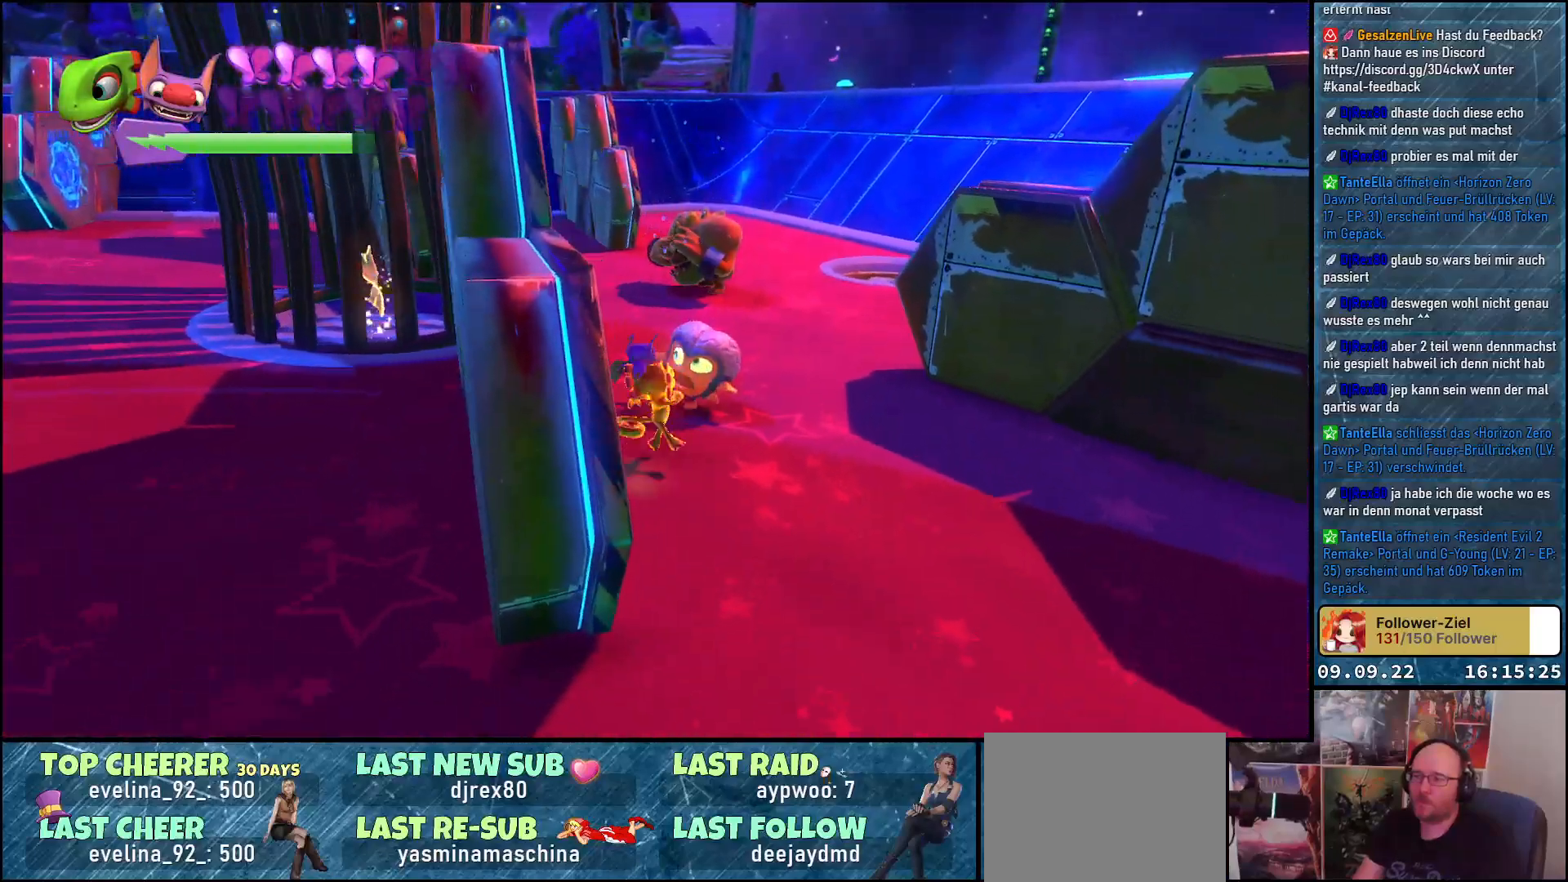
{"buttons": [], "left_stick": "up", "right_stick": "center", "events": [[50, "X", "down"], [117, "X", "up"], [183, "left_stick", "center"], [200, "X", "down"], [250, "X", "up"], [433, "left_stick", "up-right"], [500, "left_stick", "up"]]}
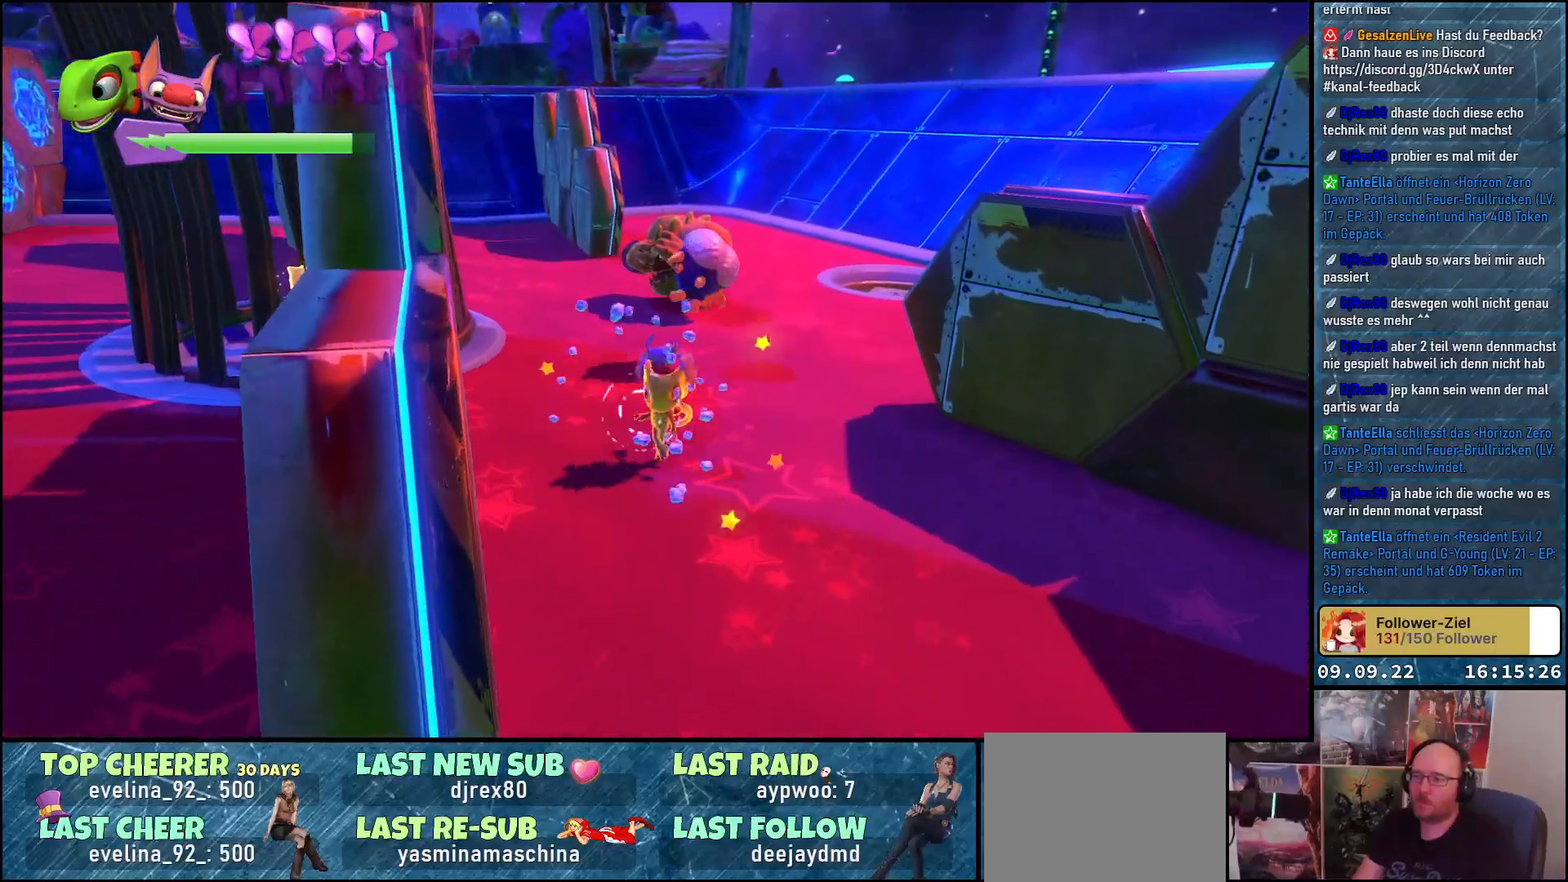
{"buttons": ["A"], "left_stick": "up", "right_stick": "center", "events": [[400, "A", "down"]]}
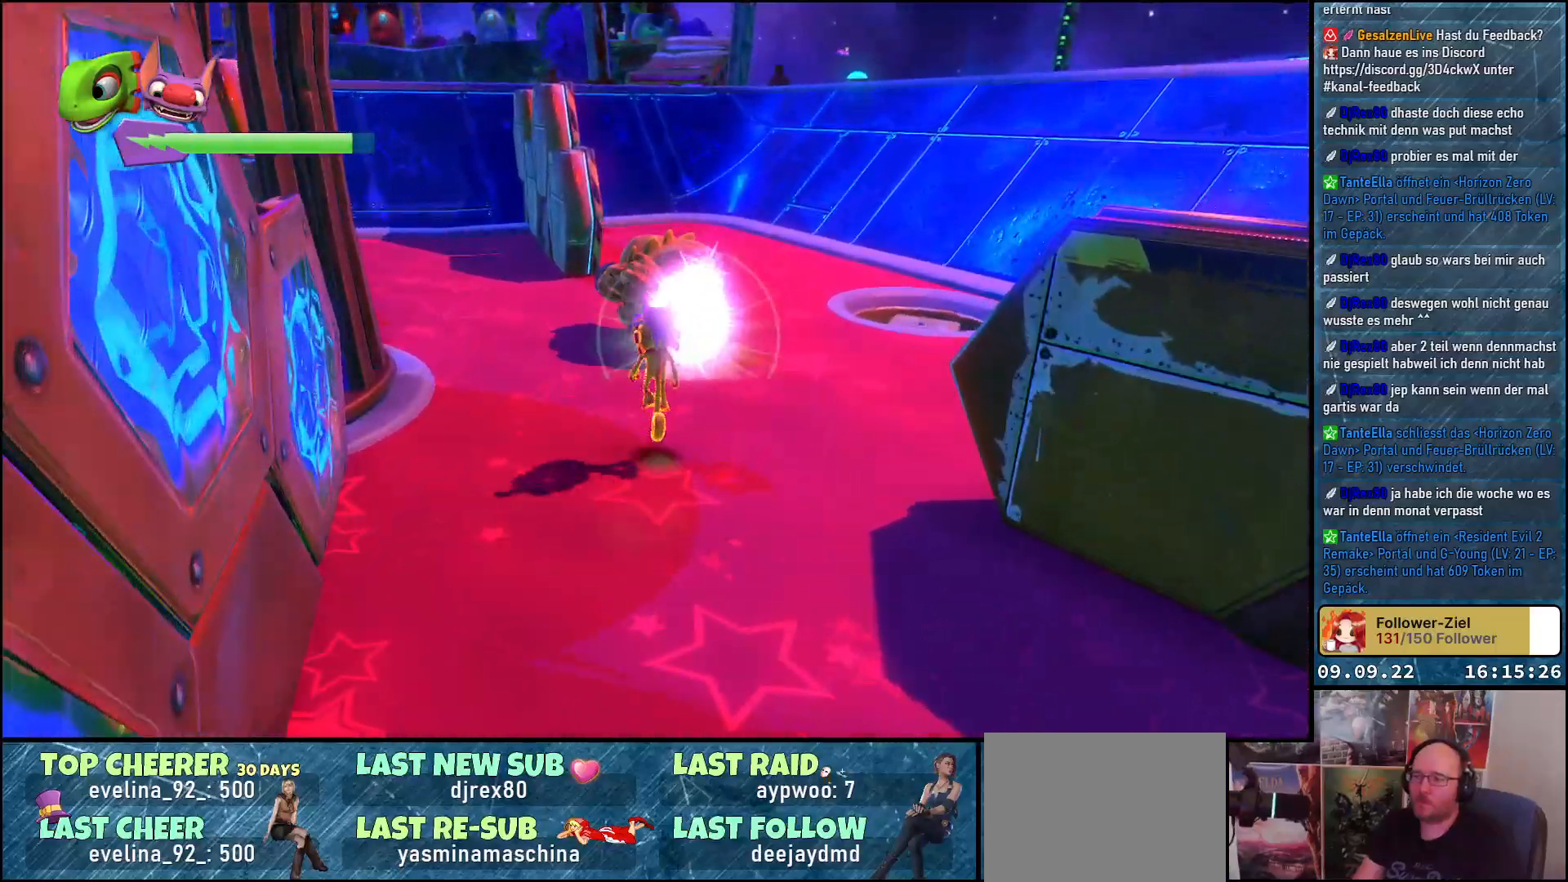
{"buttons": ["A"], "left_stick": "up", "right_stick": "center", "events": [[33, "A", "up"], [150, "A", "down"]]}
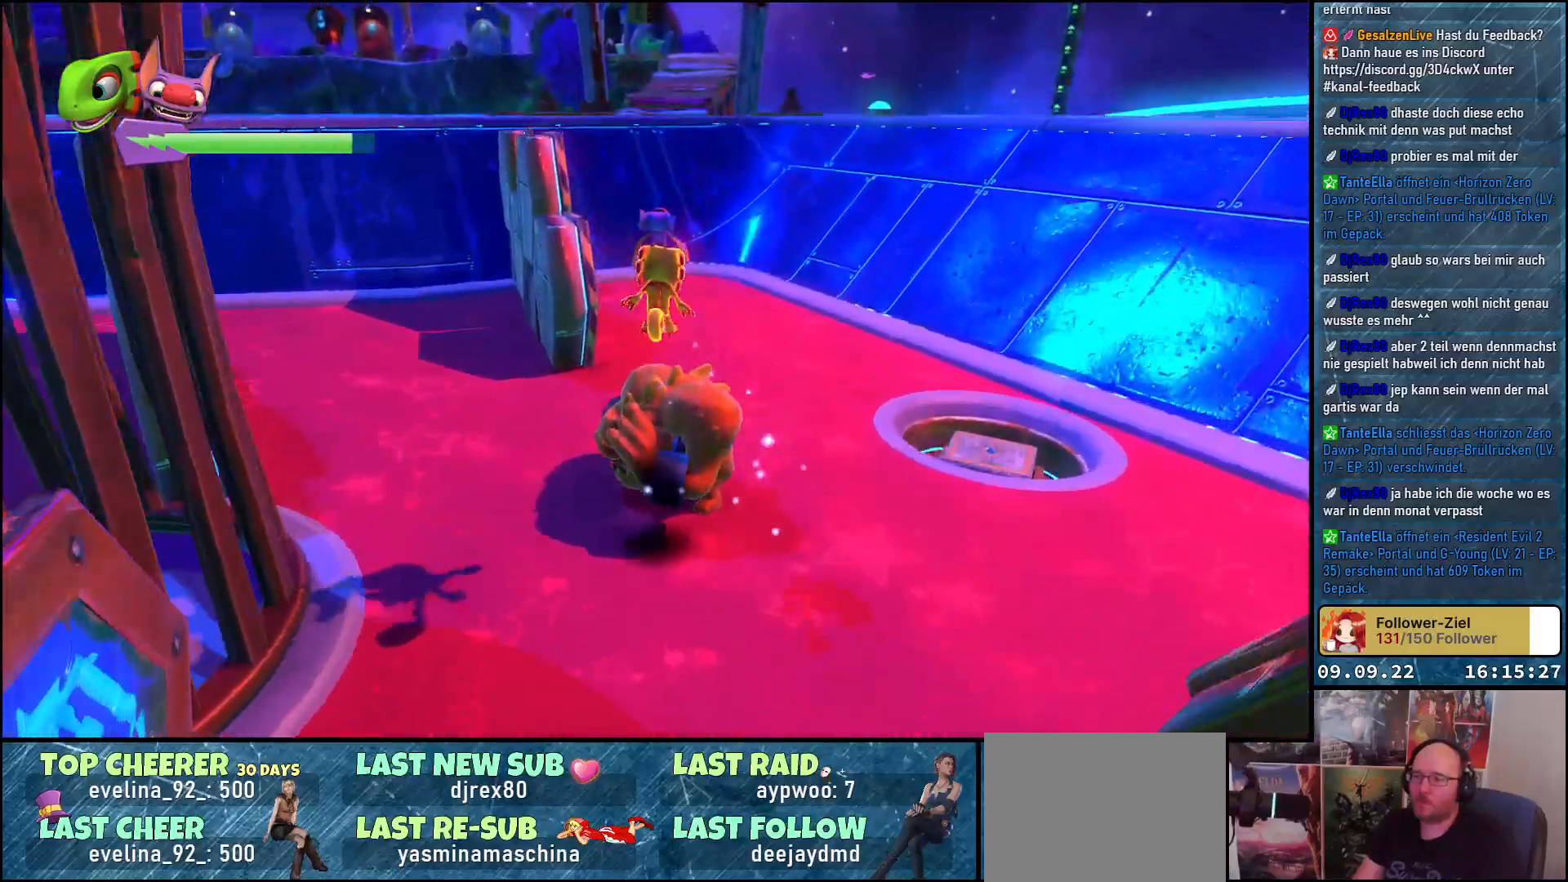
{"buttons": [], "left_stick": "center", "right_stick": "left", "events": [[117, "A", "up"], [133, "L2", "down"], [233, "left_stick", "center"], [333, "L2", "up"], [450, "right_stick", "left"]]}
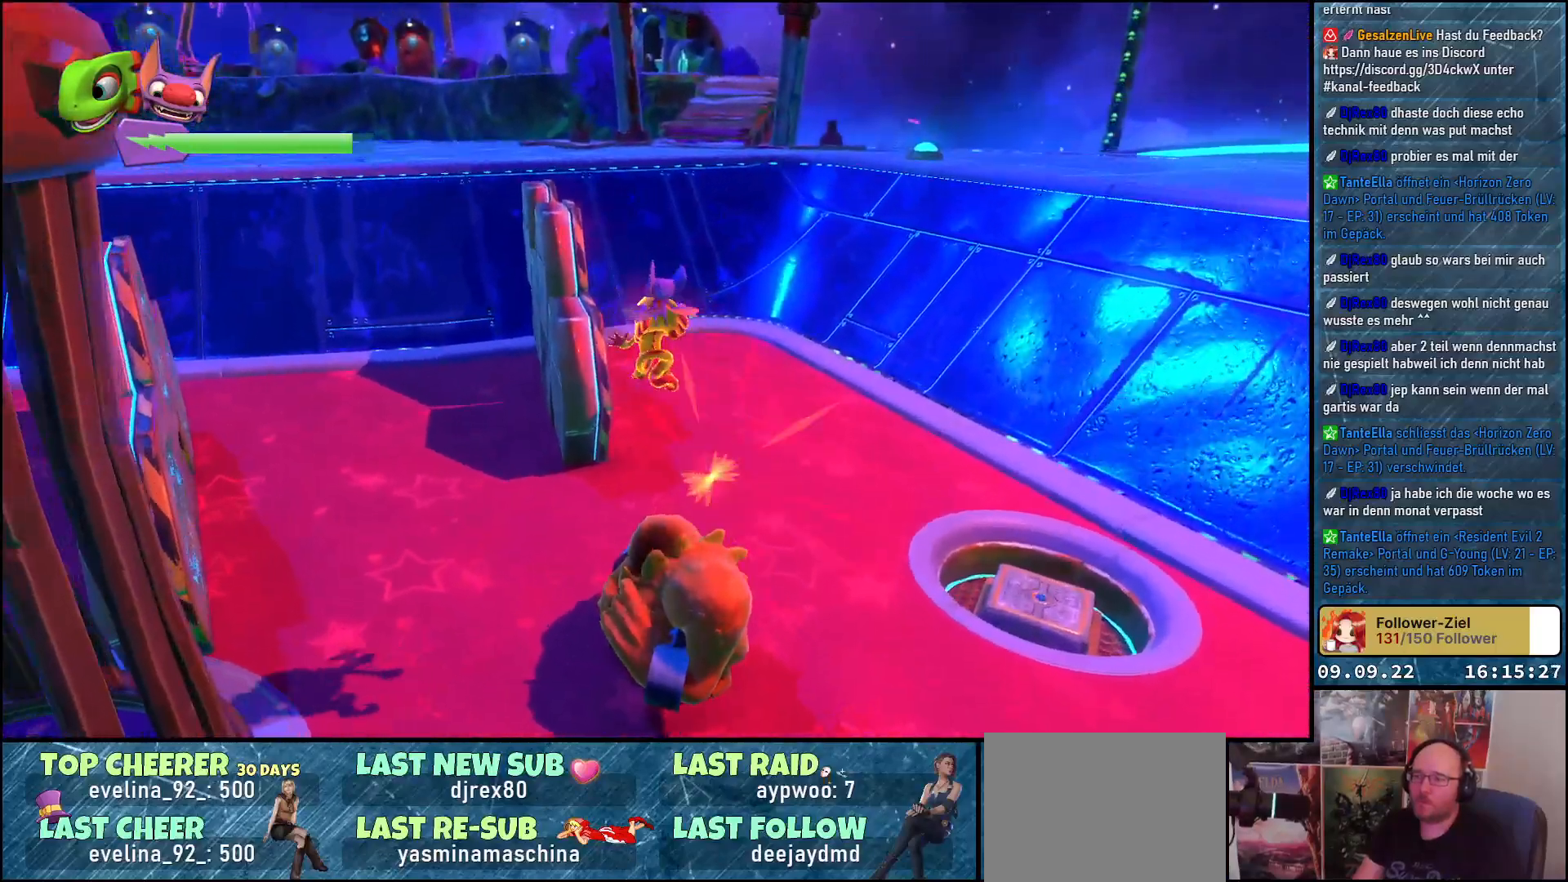
{"buttons": [], "left_stick": "center", "right_stick": "center", "events": [[333, "right_stick", "center"]]}